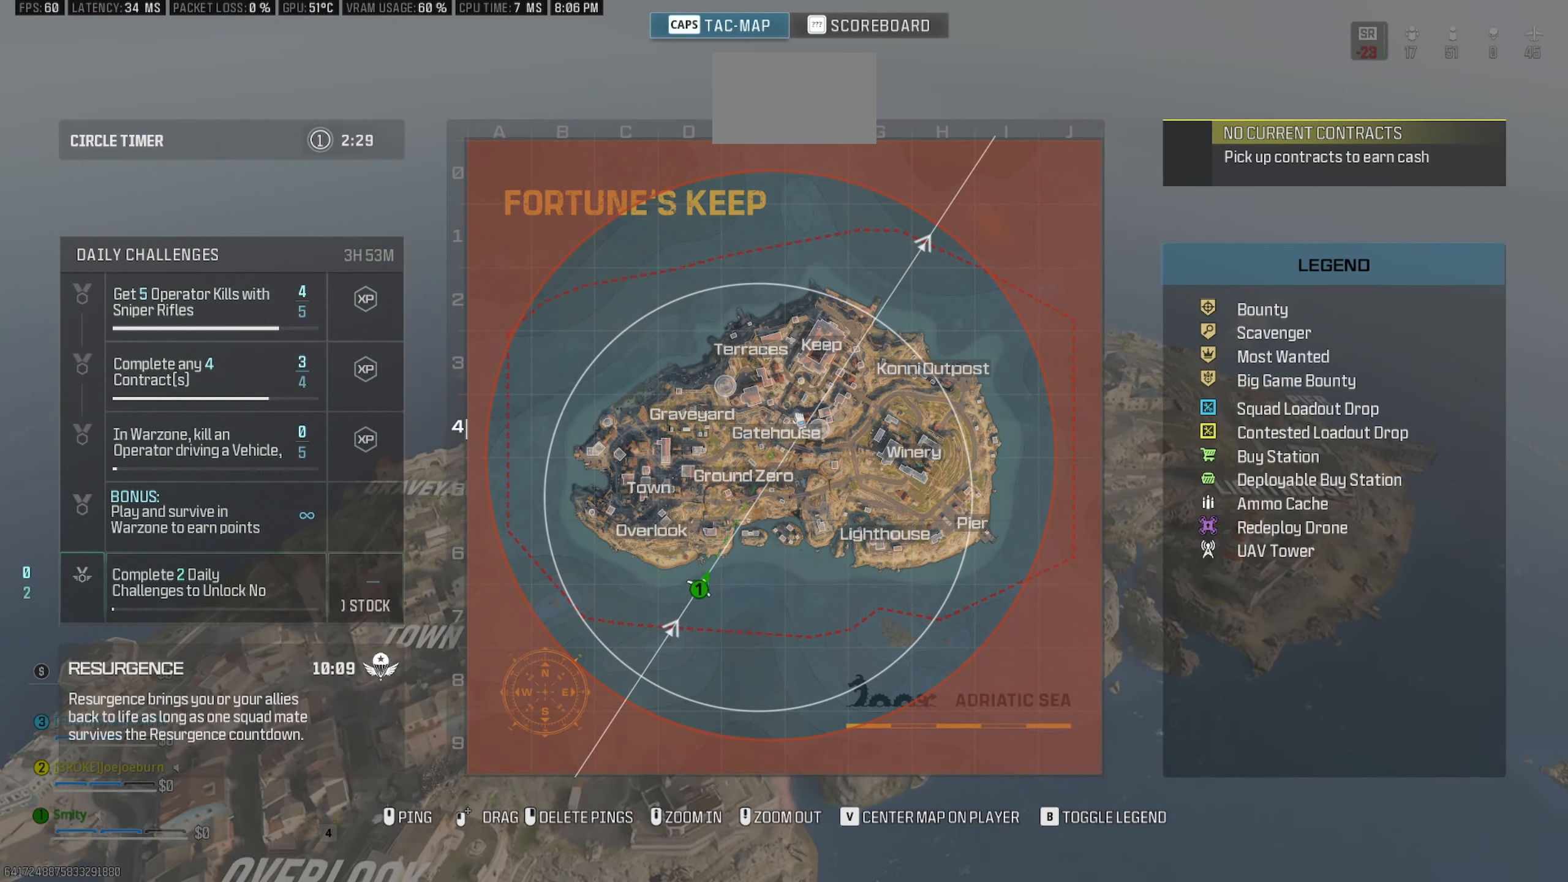
Gameplay with keyboard and mouse; each line is a JSON object with the keys and mouse buttons held at the frame after it. "events" lists presses ("down") and releases ("up") of "1", "2", "3", "4", "5", "a", "alt", "c", "caps_lock", "ctrl", "d", "e", "f", "g", "q", "r", "s", "shift", "space", "t", "tab", "v", "w", "x", "z", "mouse_left", "mouse_wheel" and "mouse_right" between this image and that frame as [ms after this image, input, new state], when the widget could be followed in between. "mouse_left", "mouse_wheel", "mouse_right" = the "left", "wheel", "right" buttons of the "mouse" list. No other keys are recorded. "wheel" means that the mouse wheel is clicked or scrolled. Not read: mouse_move.
{"keys": [], "mouse": ["wheel"], "events": [[367, "mouse_wheel", "down"]]}
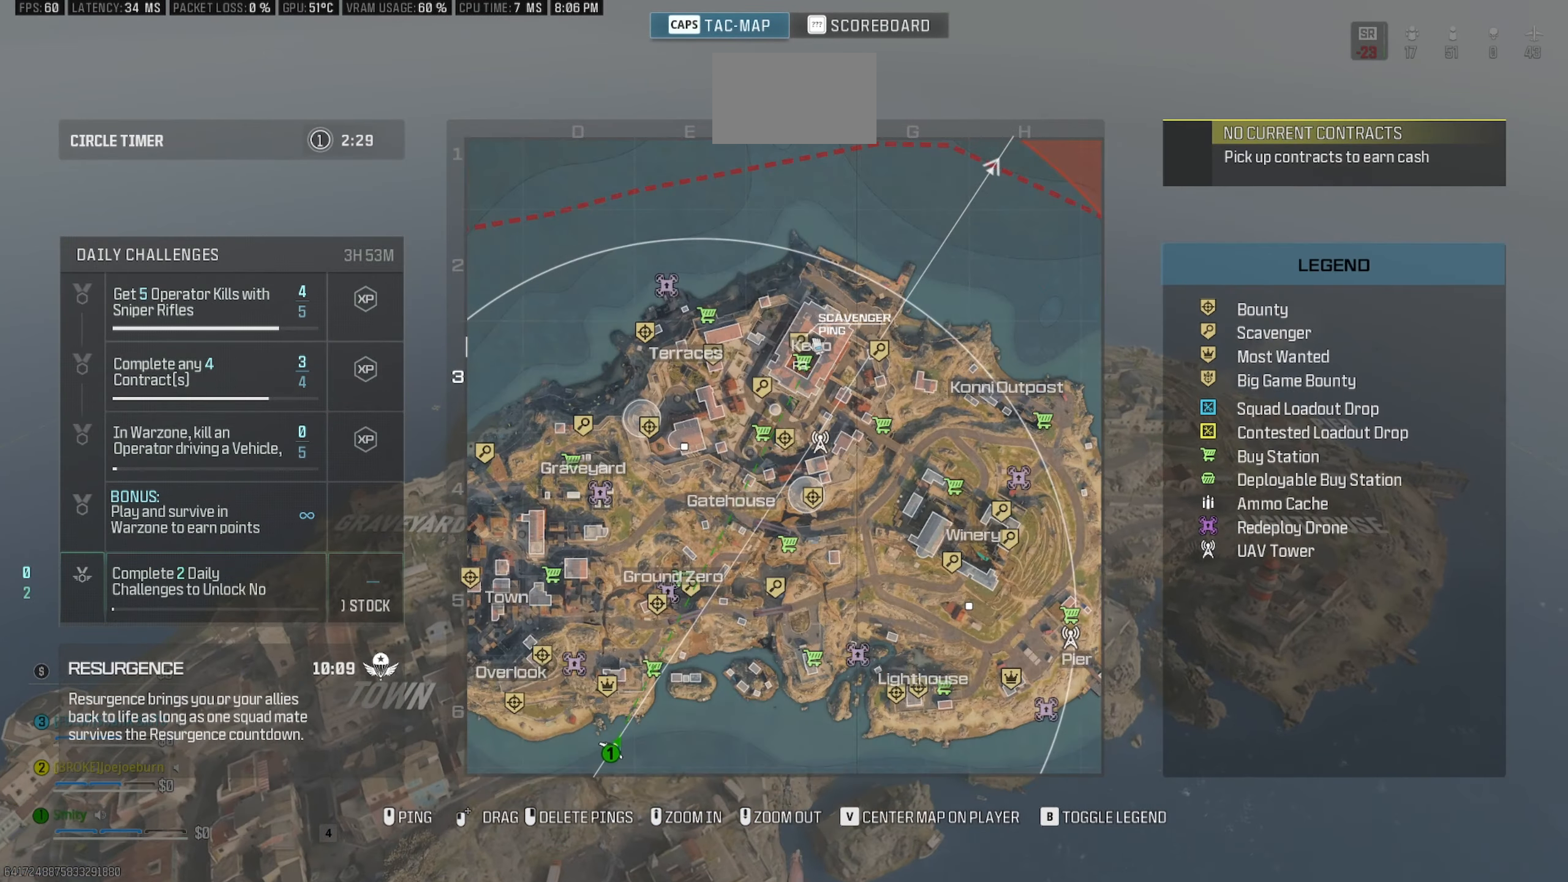
{"keys": [], "mouse": [], "events": [[17, "mouse_wheel", "up"], [283, "mouse_wheel", "down"], [433, "mouse_wheel", "up"]]}
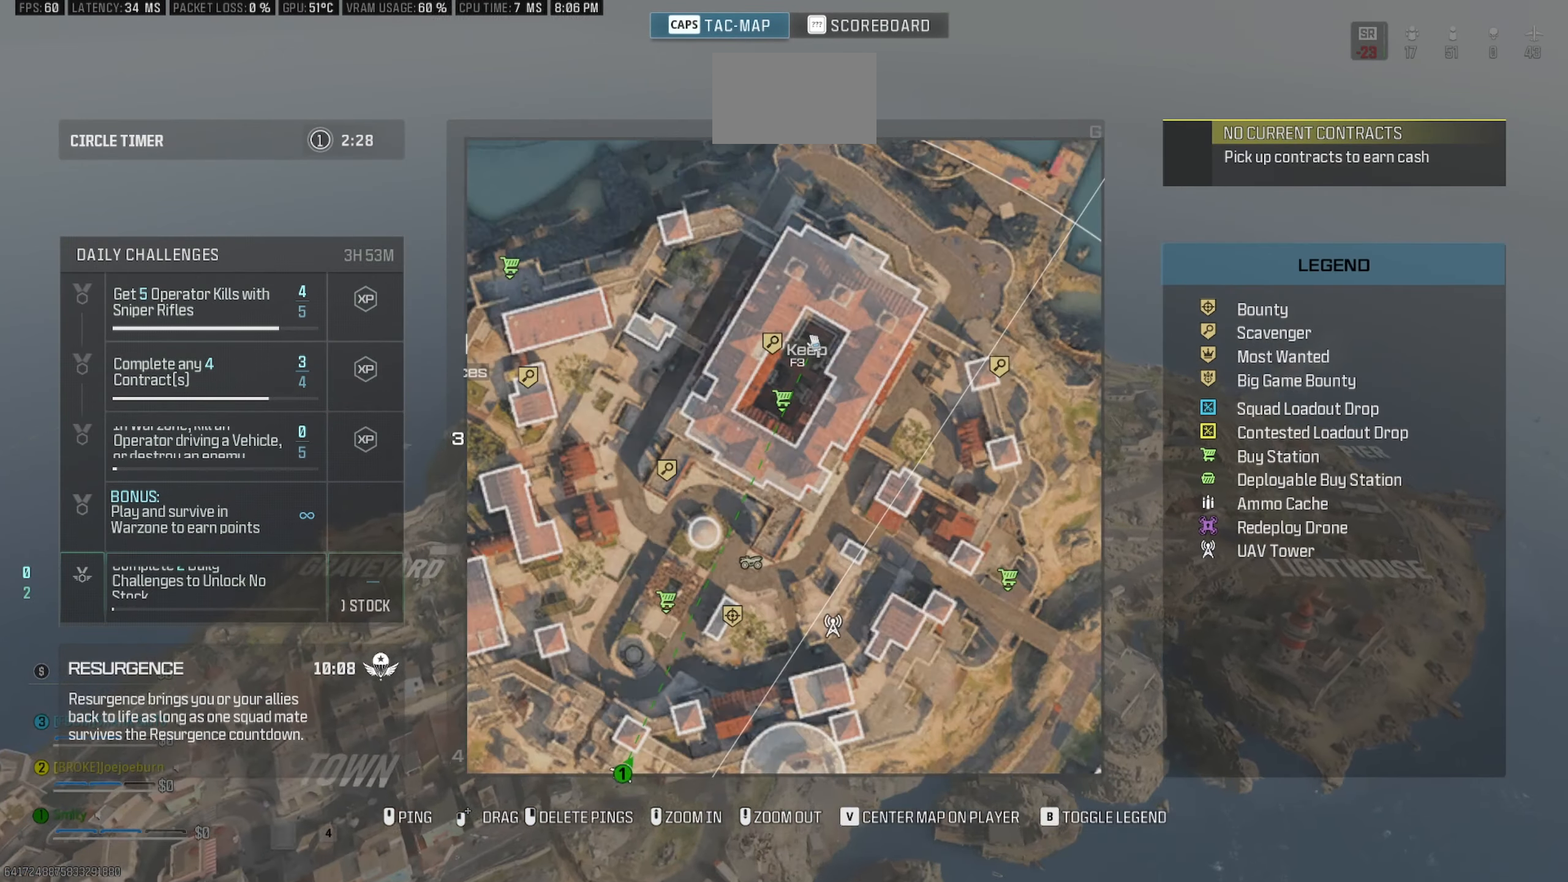
{"keys": [], "mouse": [], "events": [[217, "mouse_wheel", "down"], [300, "mouse_wheel", "up"]]}
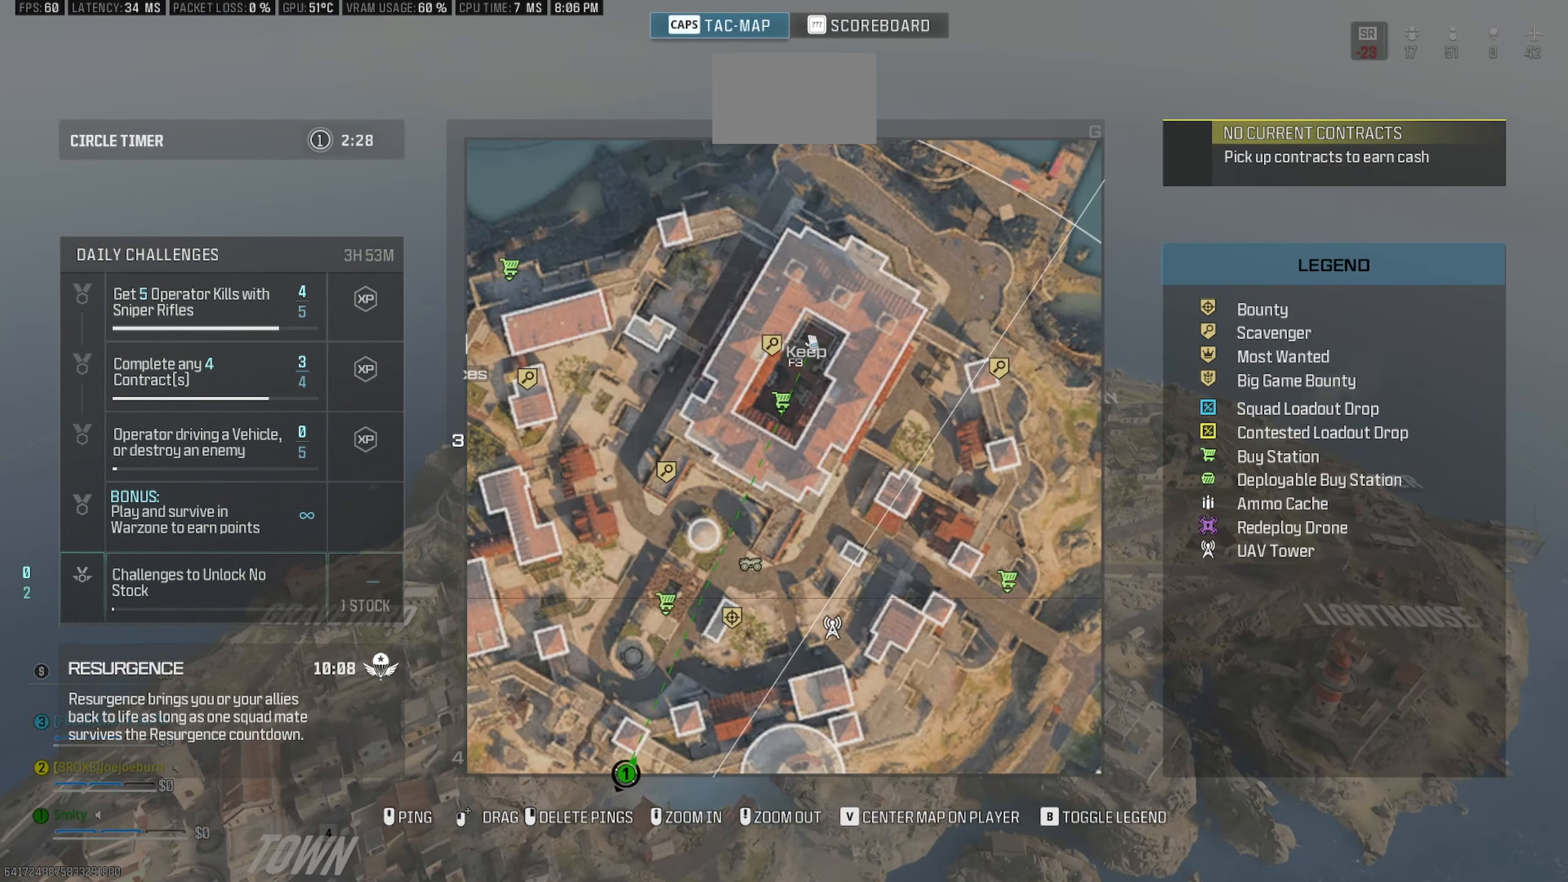
{"keys": [], "mouse": [], "events": []}
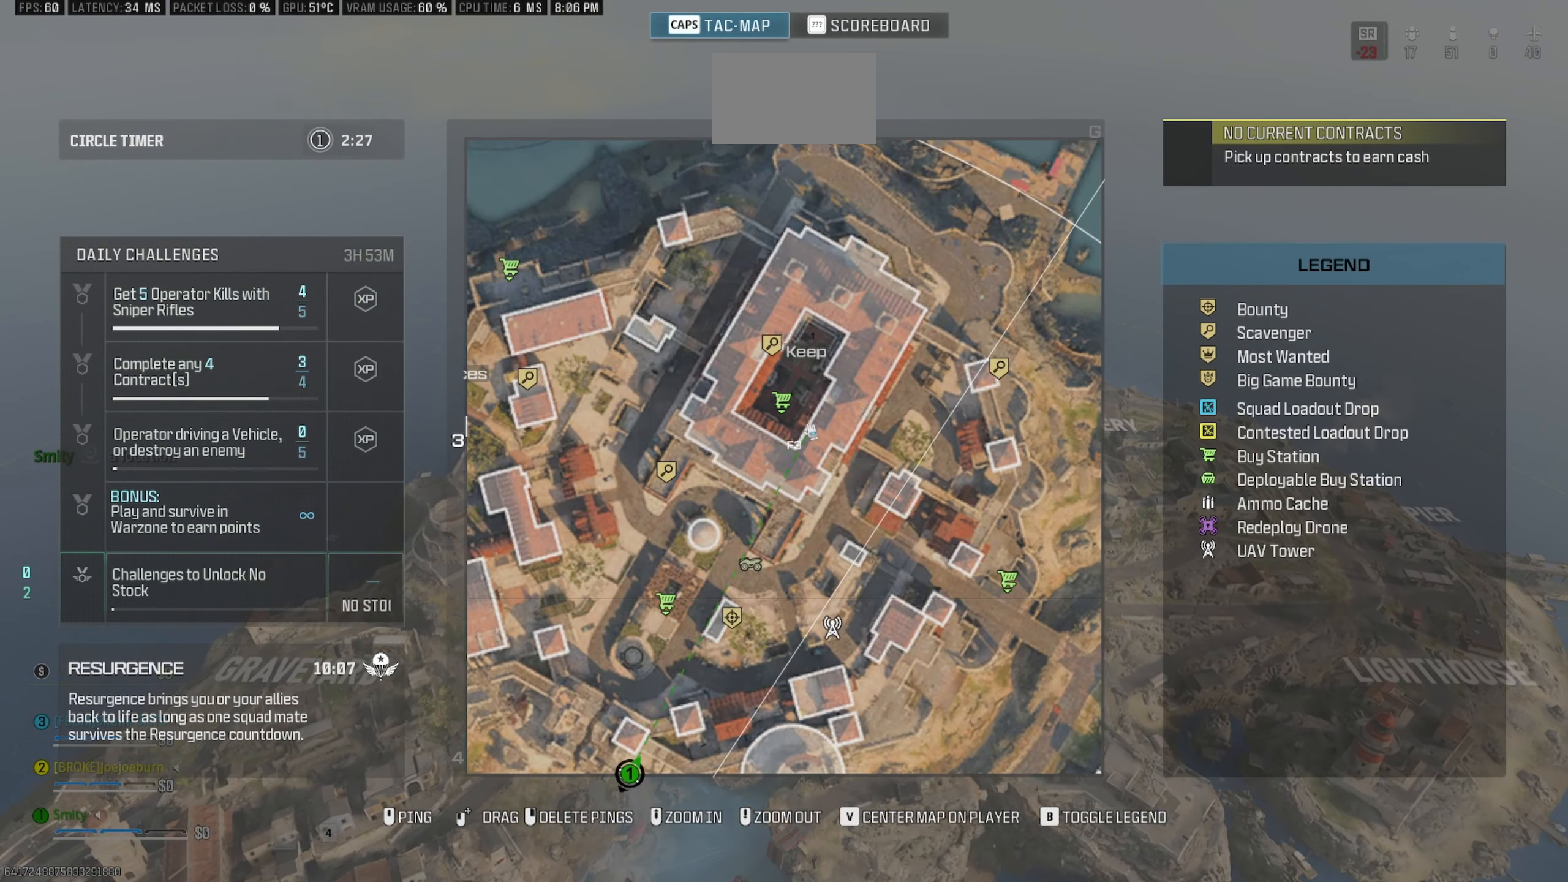
{"keys": [], "mouse": [], "events": []}
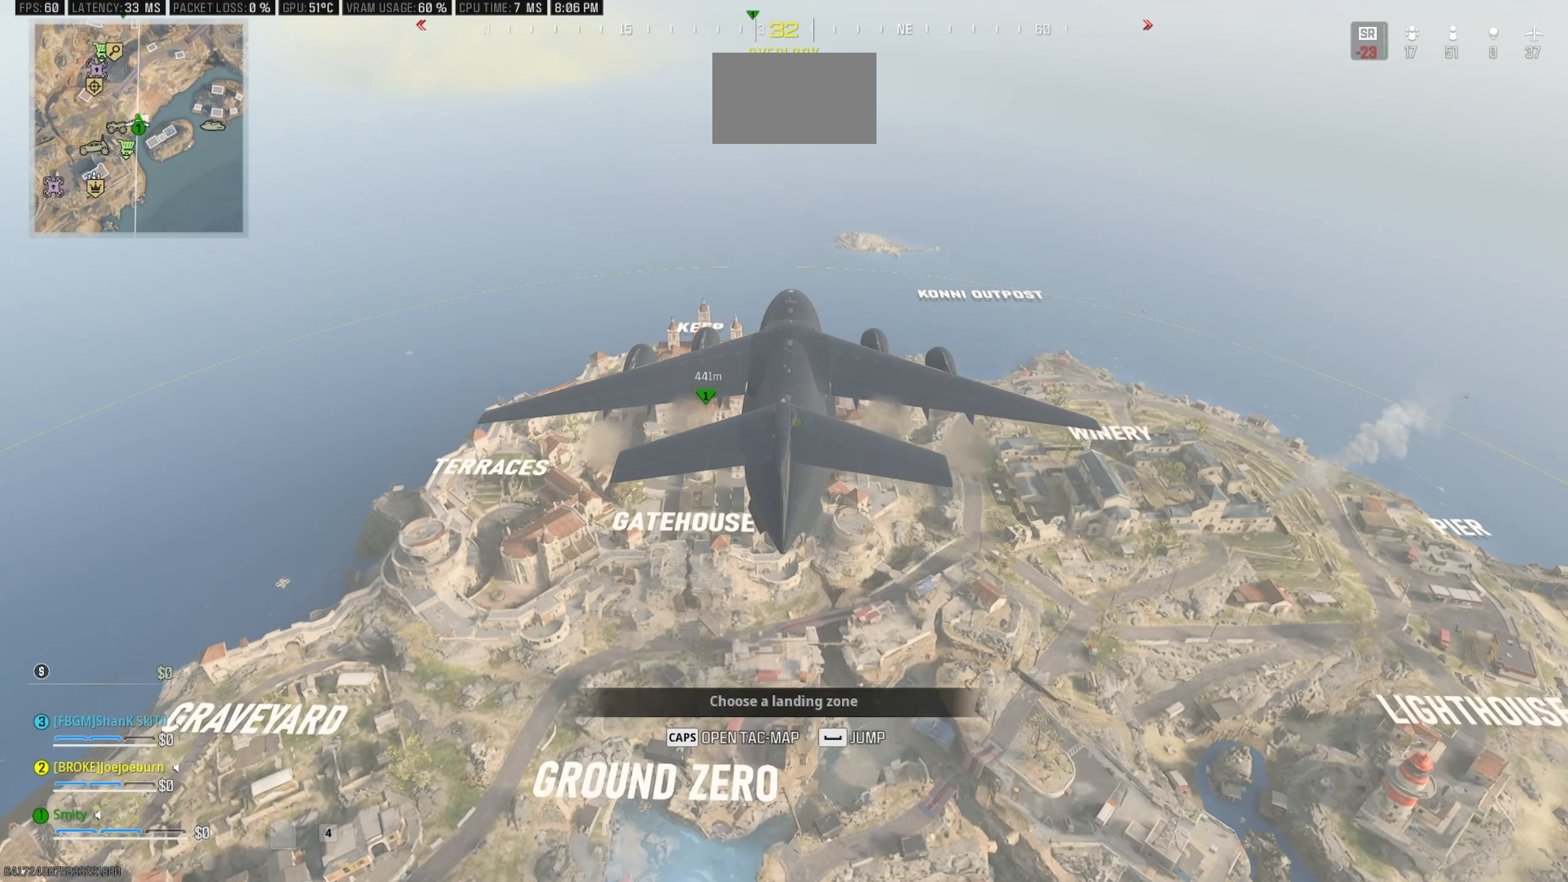
{"keys": [], "mouse": [], "events": []}
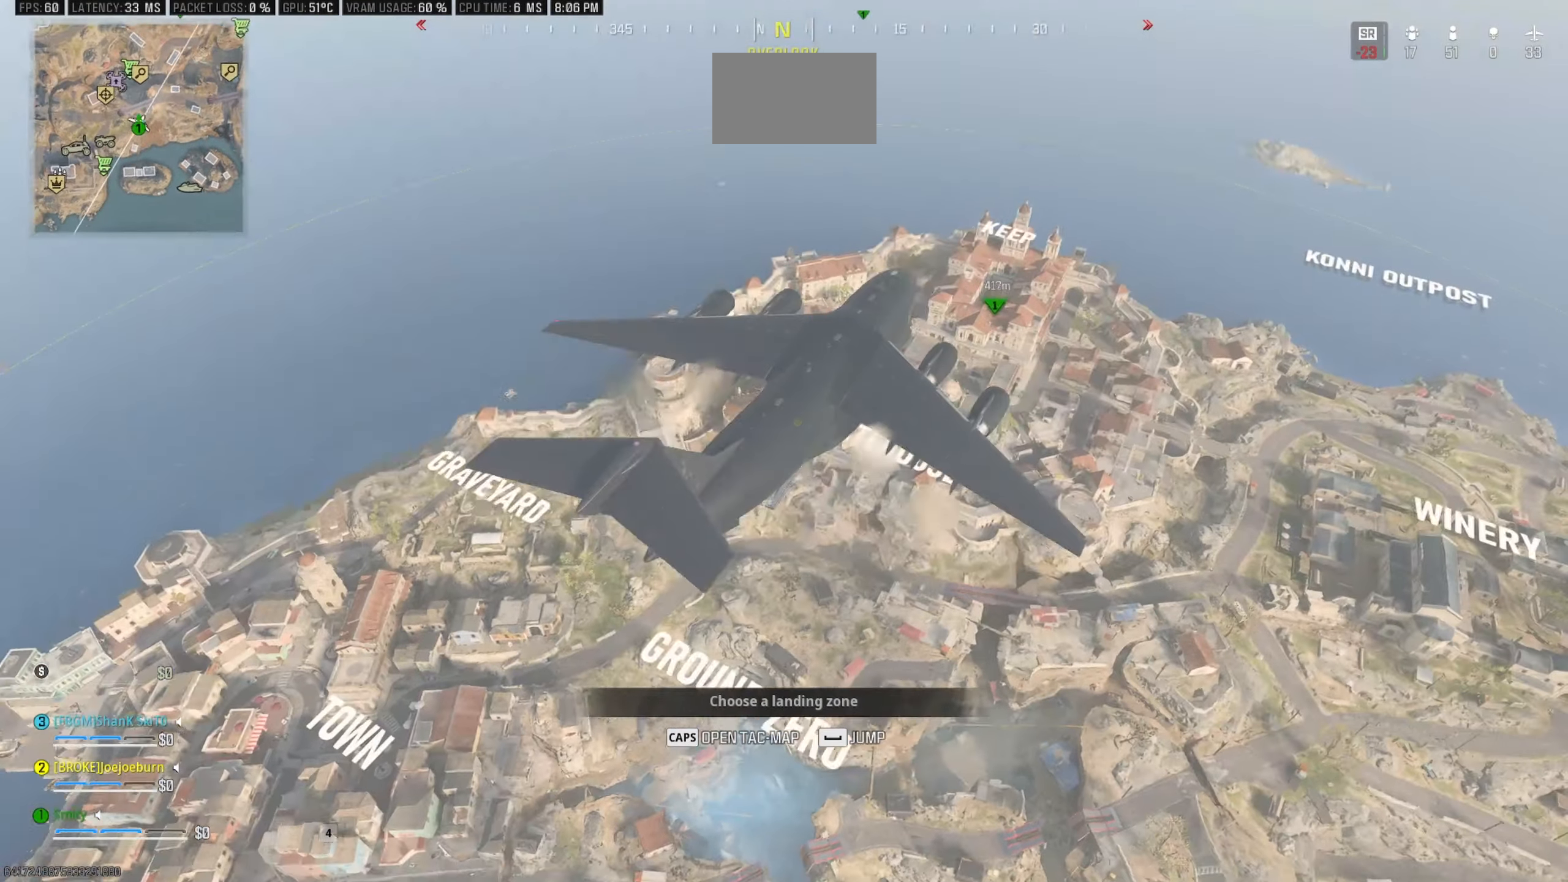
{"keys": ["w"], "mouse": [], "events": [[467, "w", "down"]]}
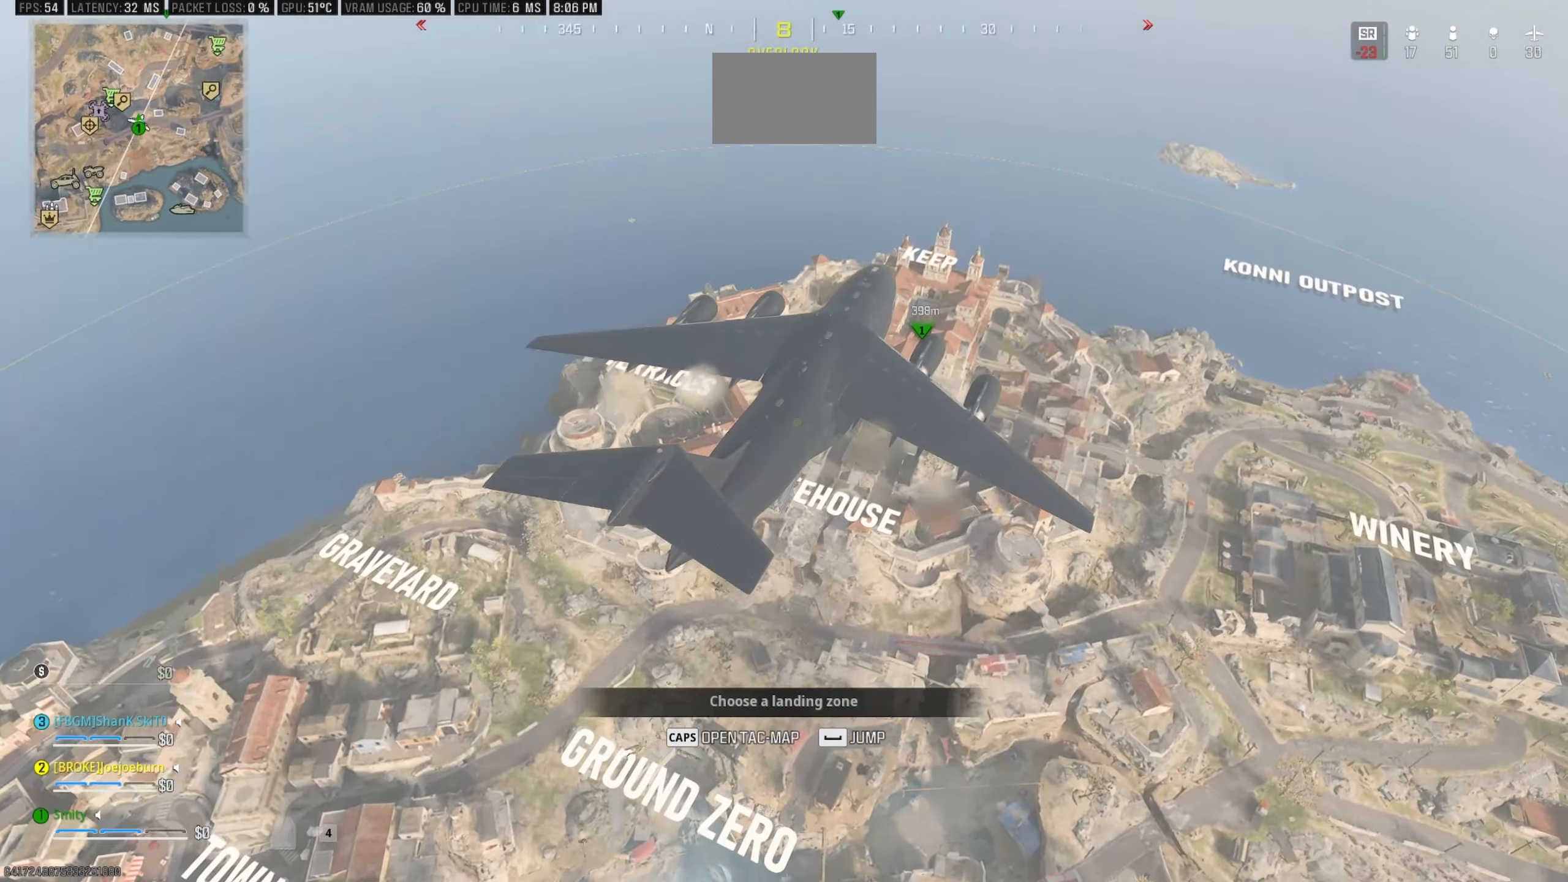
{"keys": ["w"], "mouse": [], "events": []}
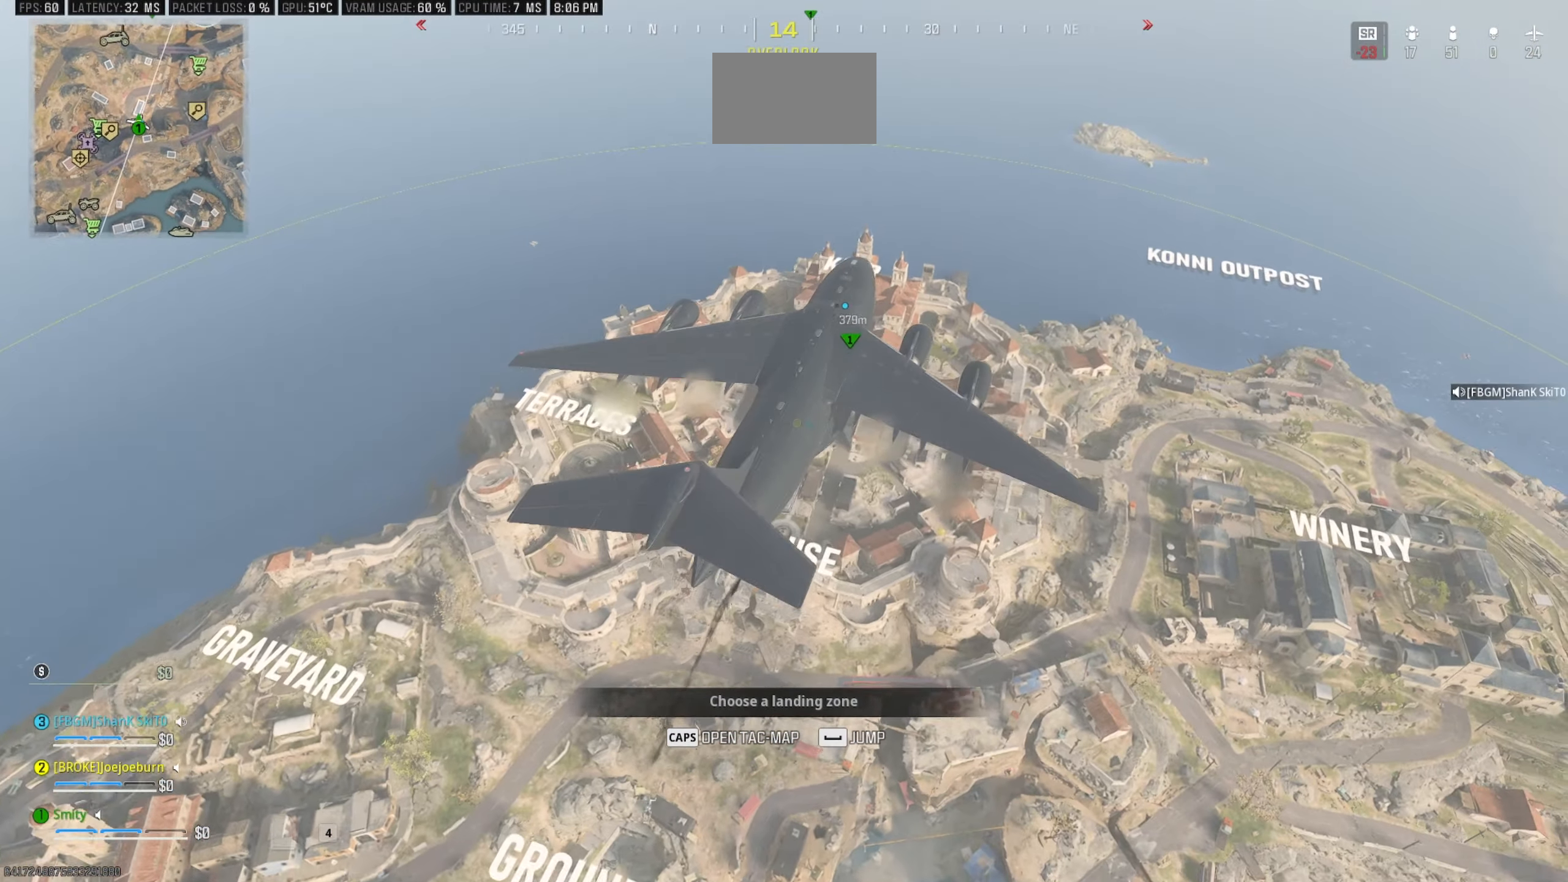
{"keys": ["w"], "mouse": [], "events": [[167, "shift", "down"], [267, "a", "down"], [350, "shift", "up"], [500, "a", "up"]]}
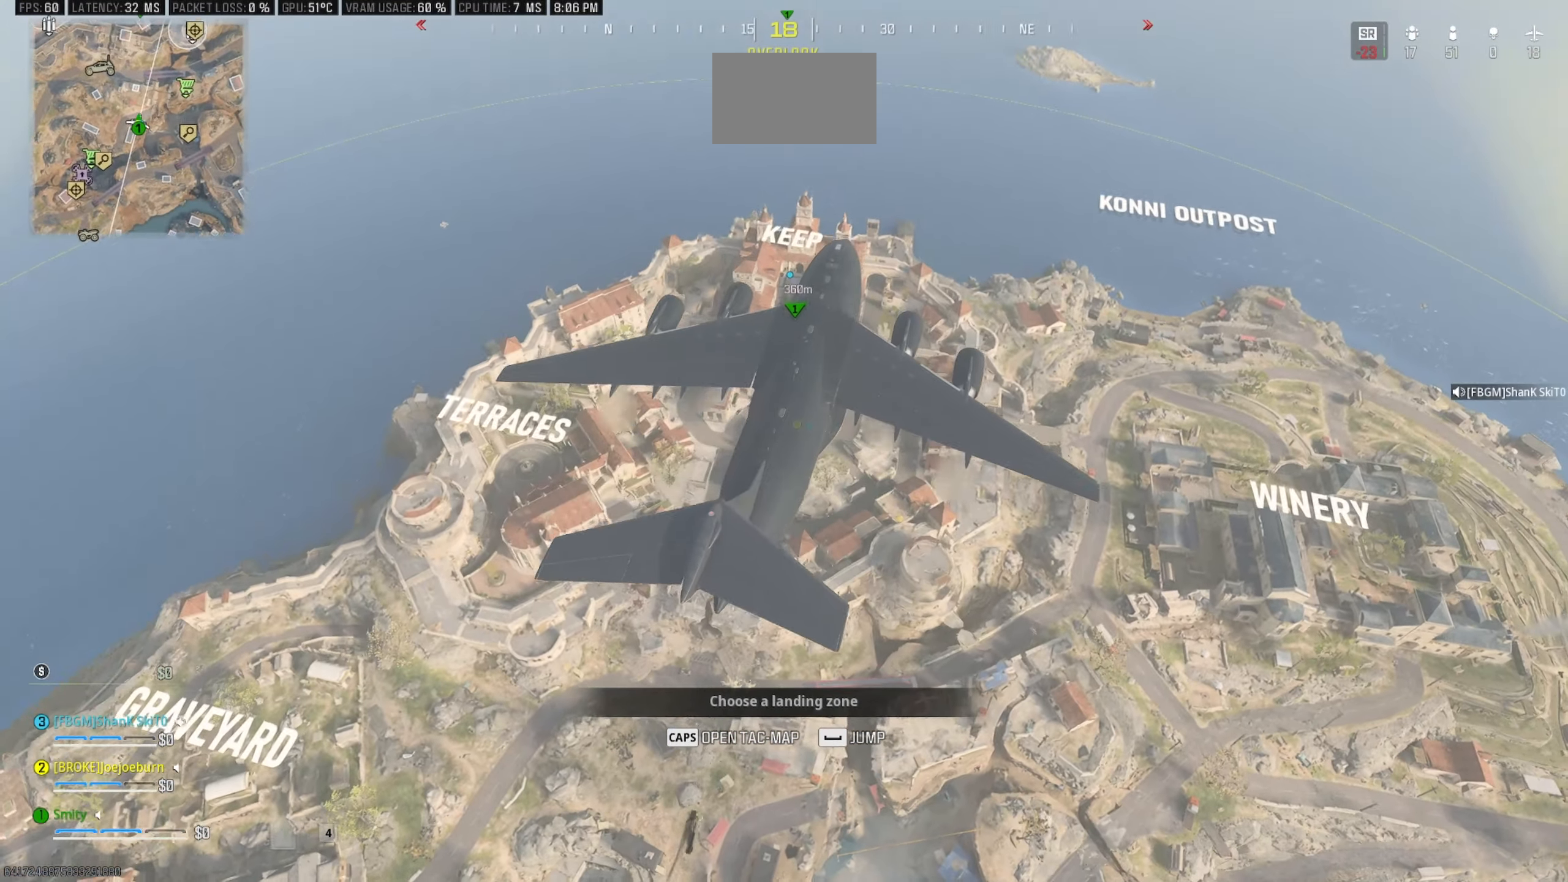
{"keys": [], "mouse": [], "events": [[367, "w", "up"]]}
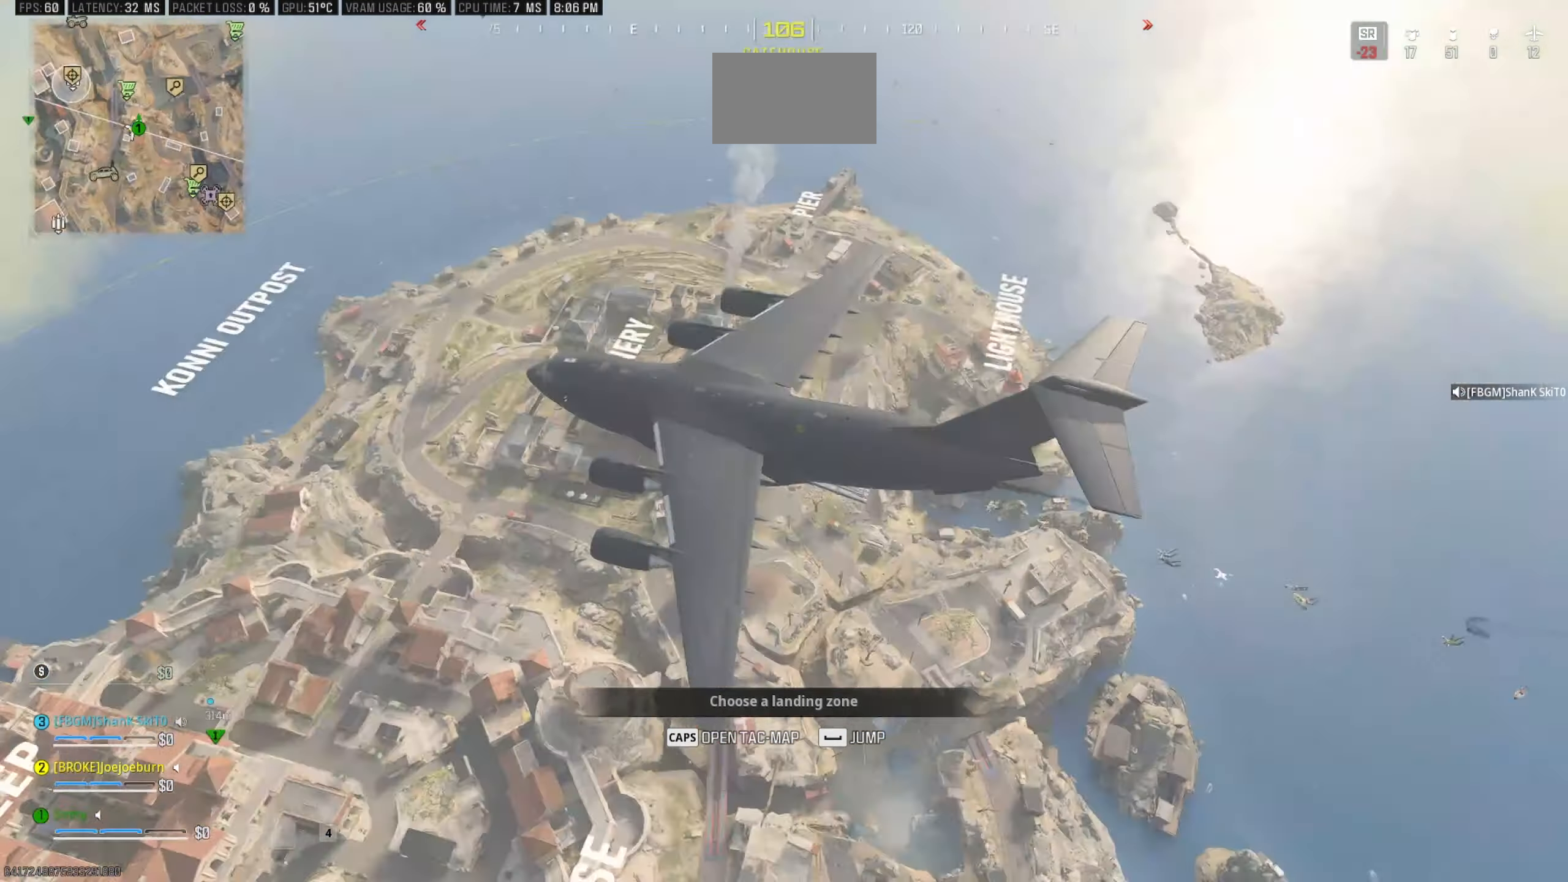
{"keys": [], "mouse": [], "events": []}
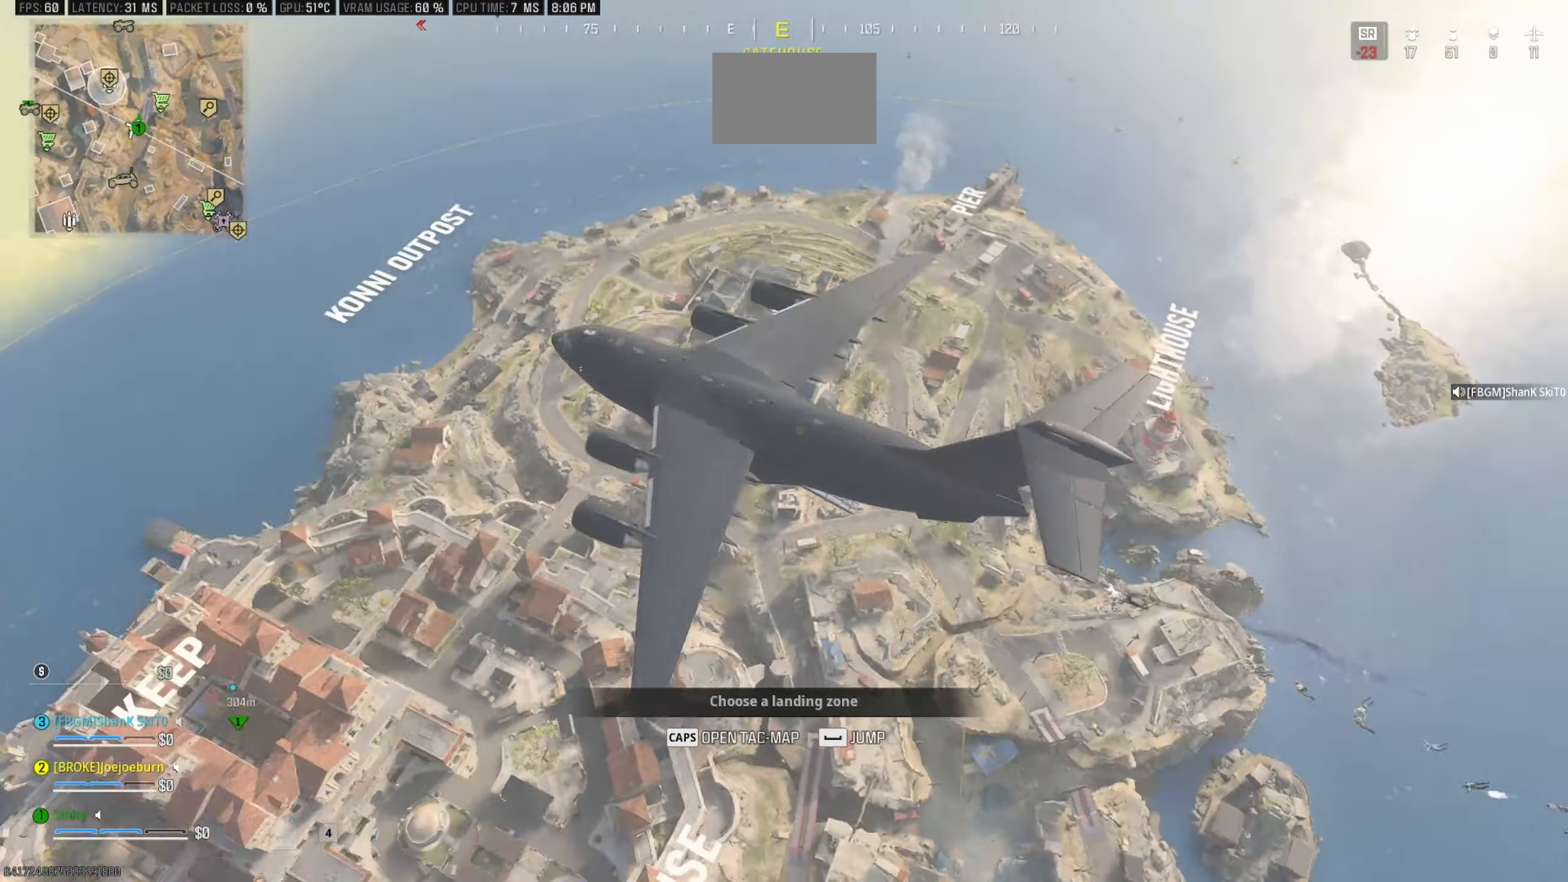
{"keys": [], "mouse": [], "events": []}
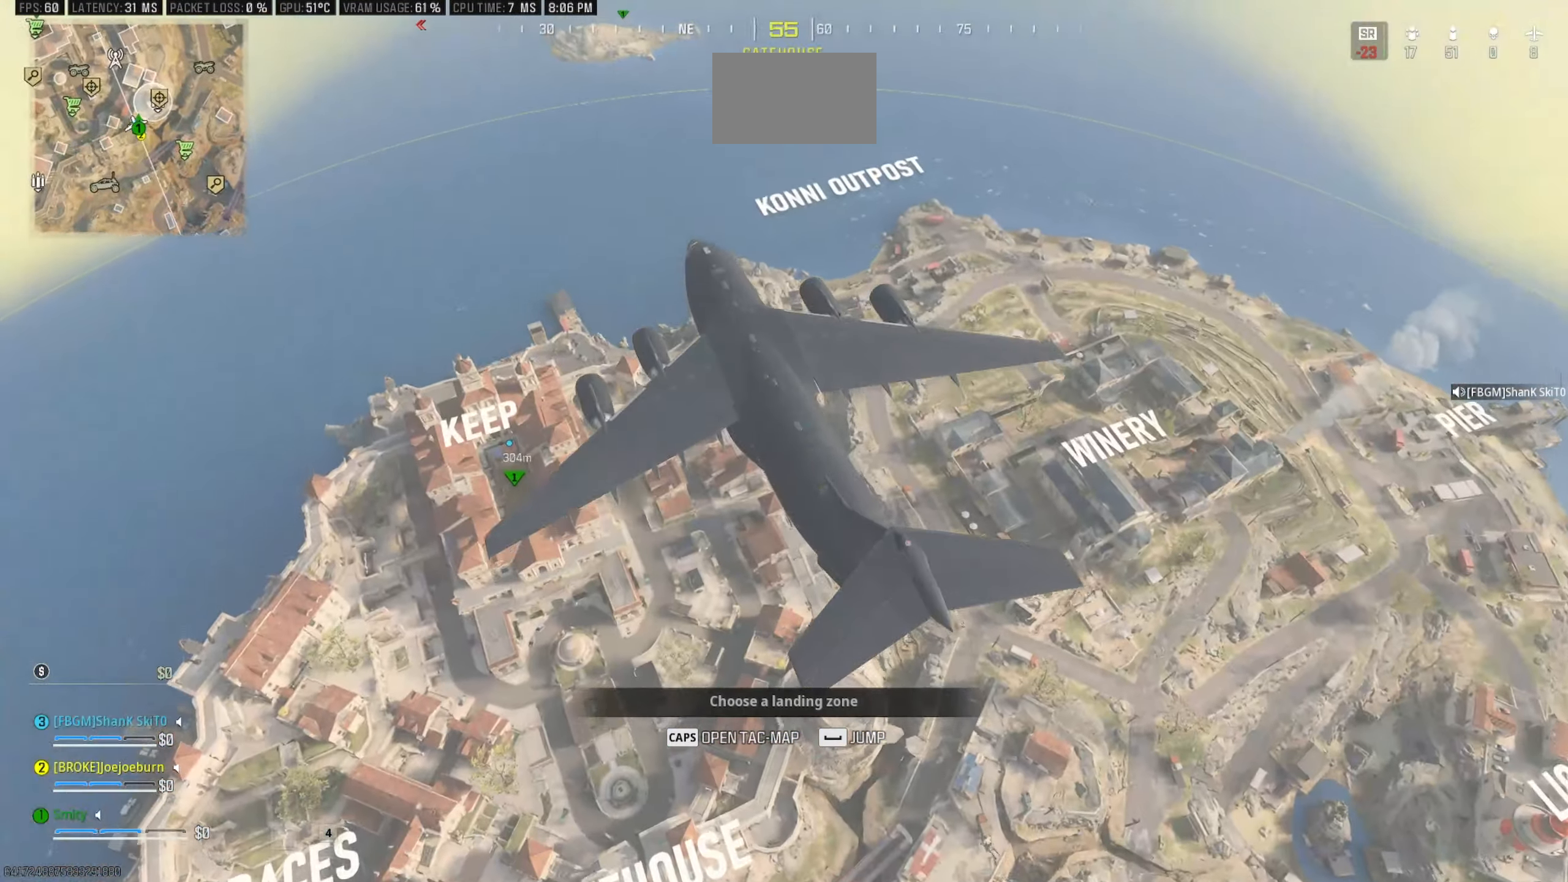
{"keys": ["shift", "space", "w"], "mouse": [], "events": [[317, "shift", "down"], [317, "space", "down"], [367, "w", "down"]]}
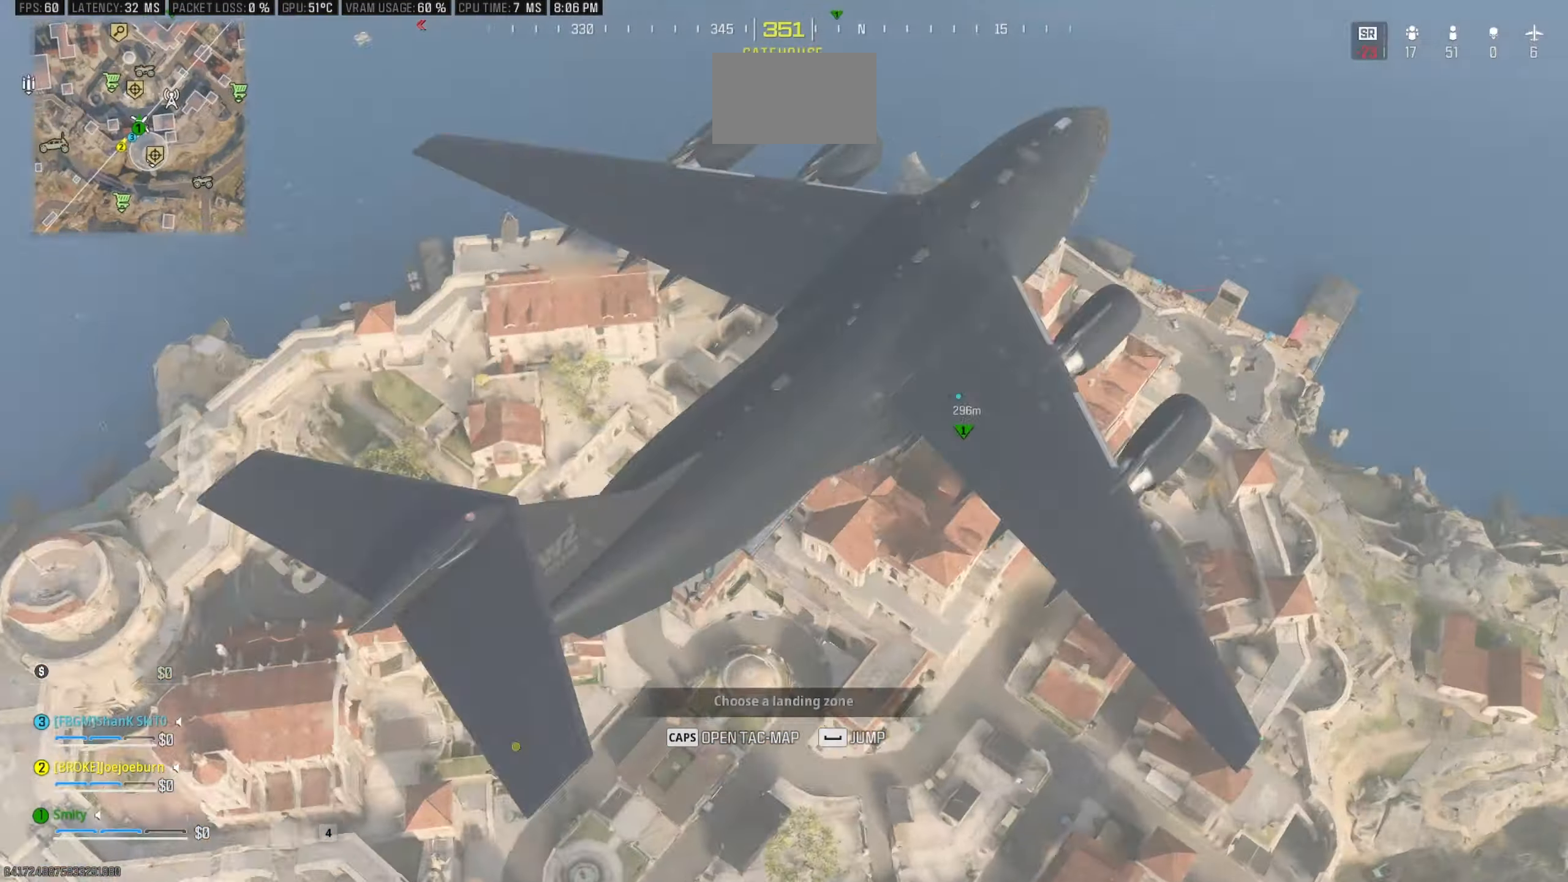
{"keys": ["w"], "mouse": [], "events": [[17, "a", "down"], [17, "shift", "up"], [17, "space", "up"], [334, "a", "up"]]}
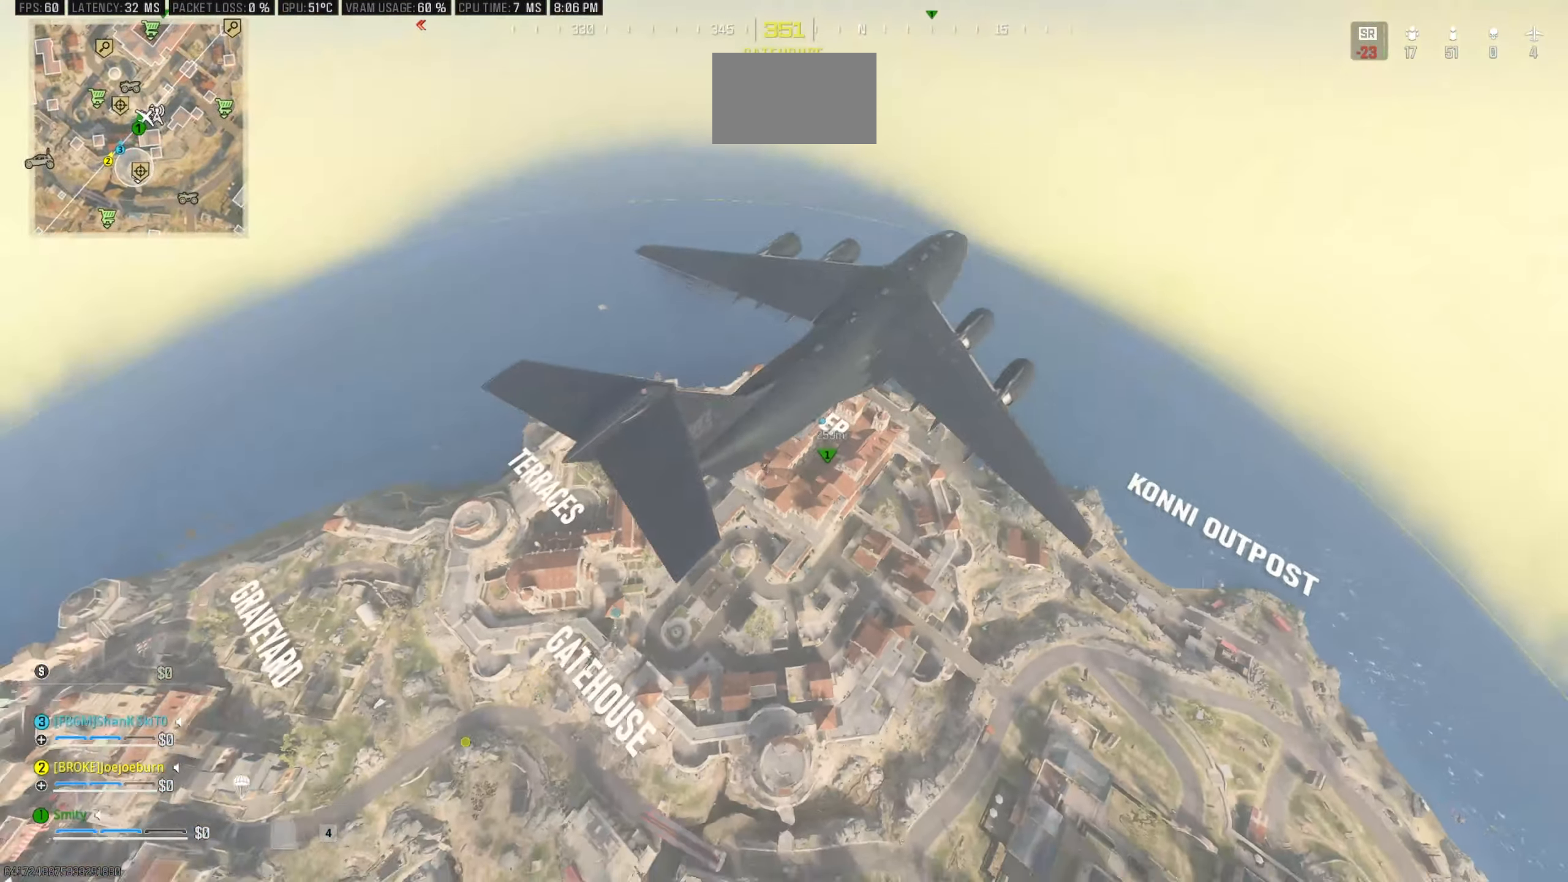
{"keys": ["a", "w"], "mouse": [], "events": [[117, "a", "down"]]}
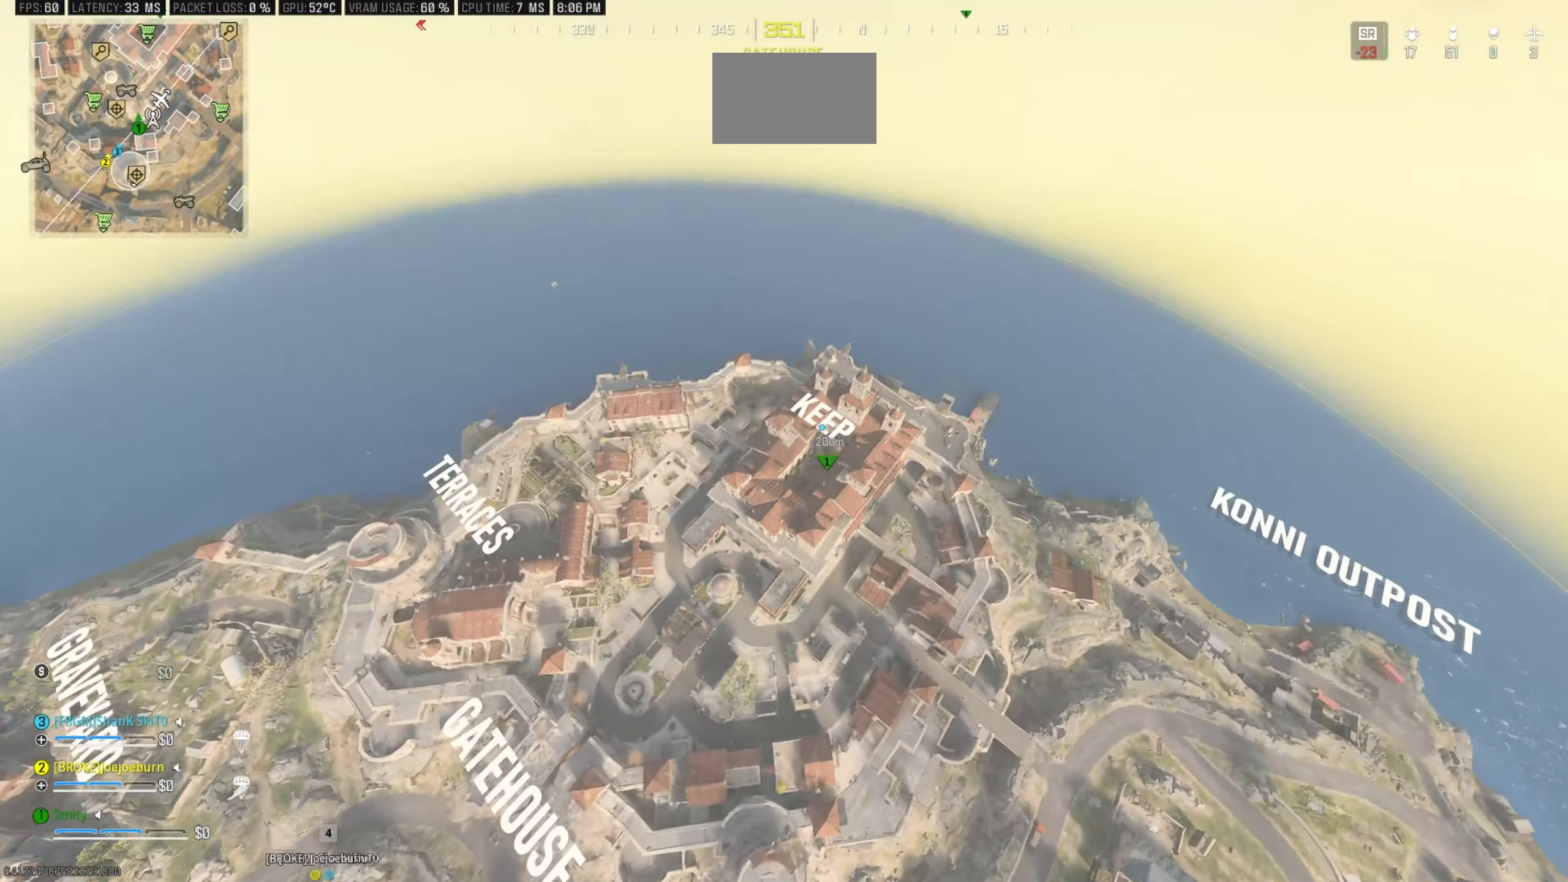
{"keys": ["a", "w"], "mouse": [], "events": []}
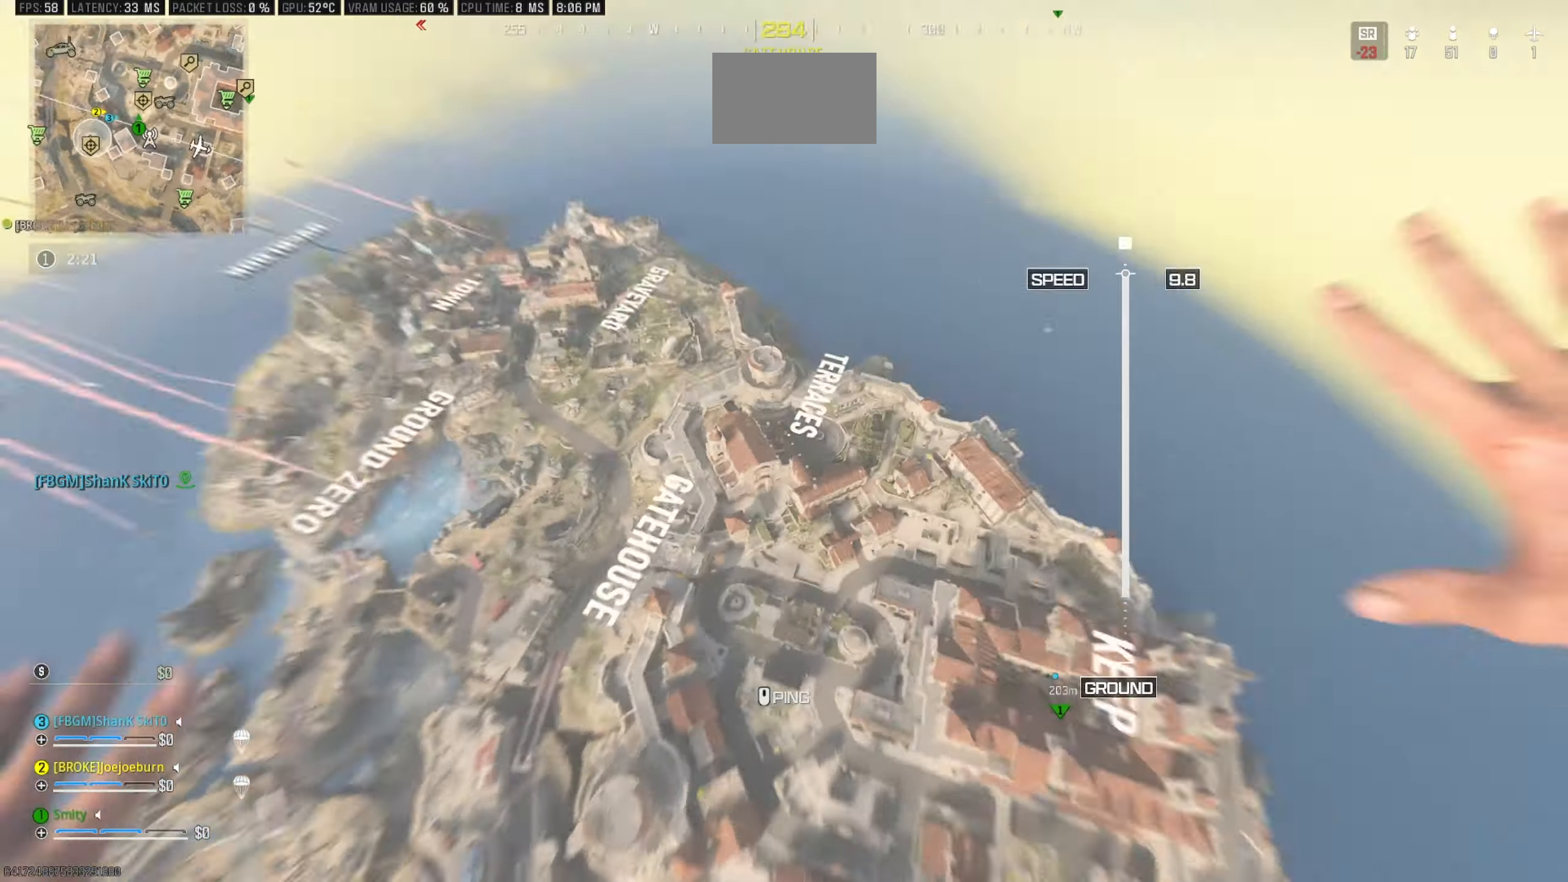
{"keys": [], "mouse": [], "events": [[16, "a", "up"], [100, "w", "up"], [200, "d", "down"], [250, "d", "up"]]}
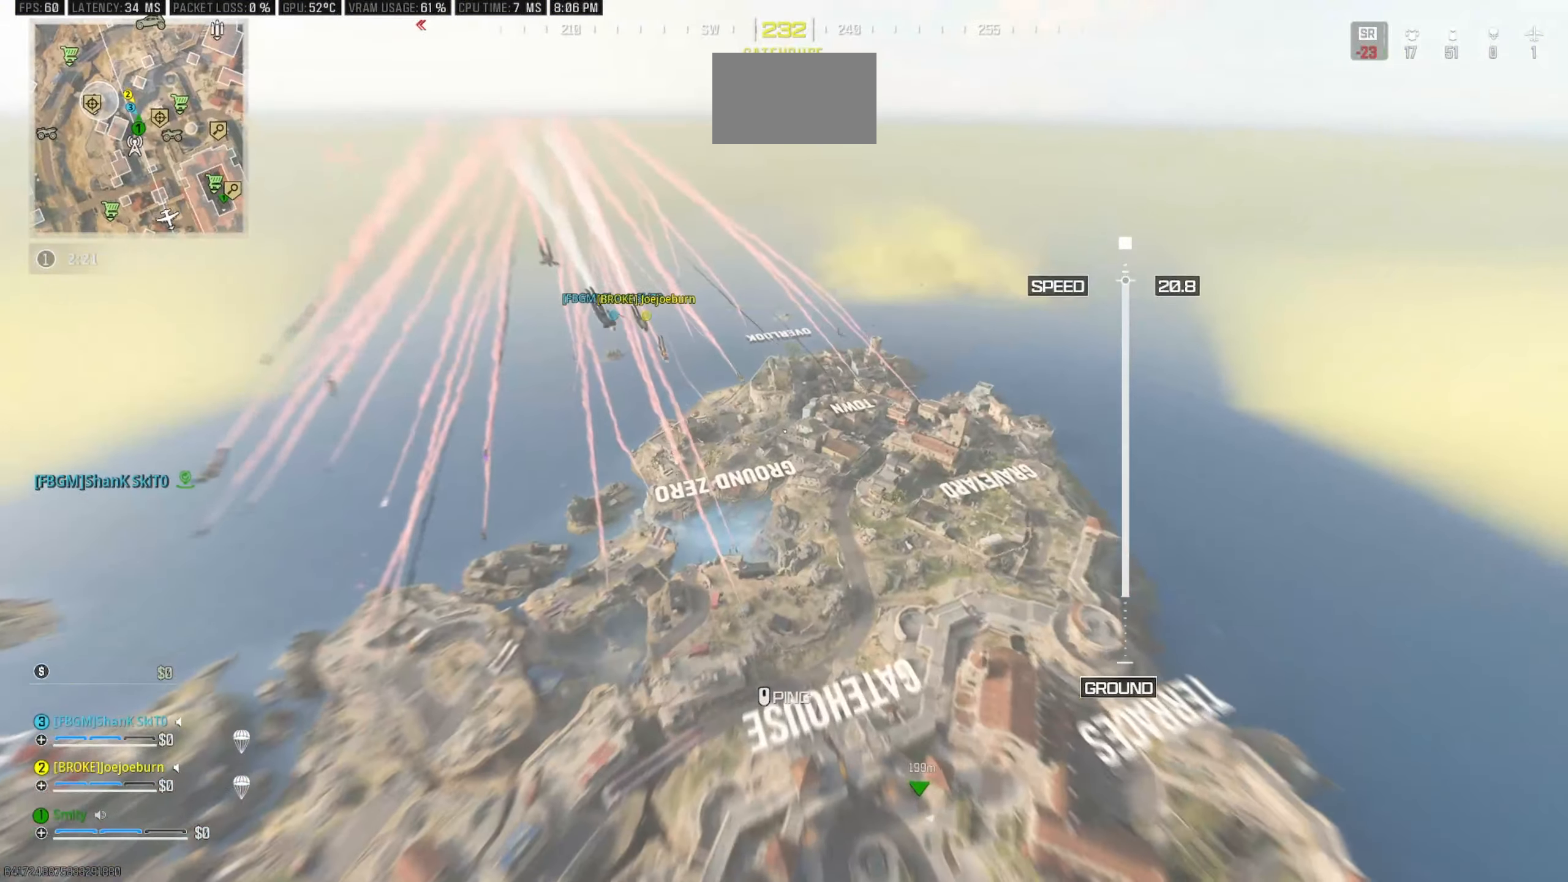
{"keys": ["w"], "mouse": [], "events": [[166, "w", "down"], [266, "shift", "down"], [500, "shift", "up"]]}
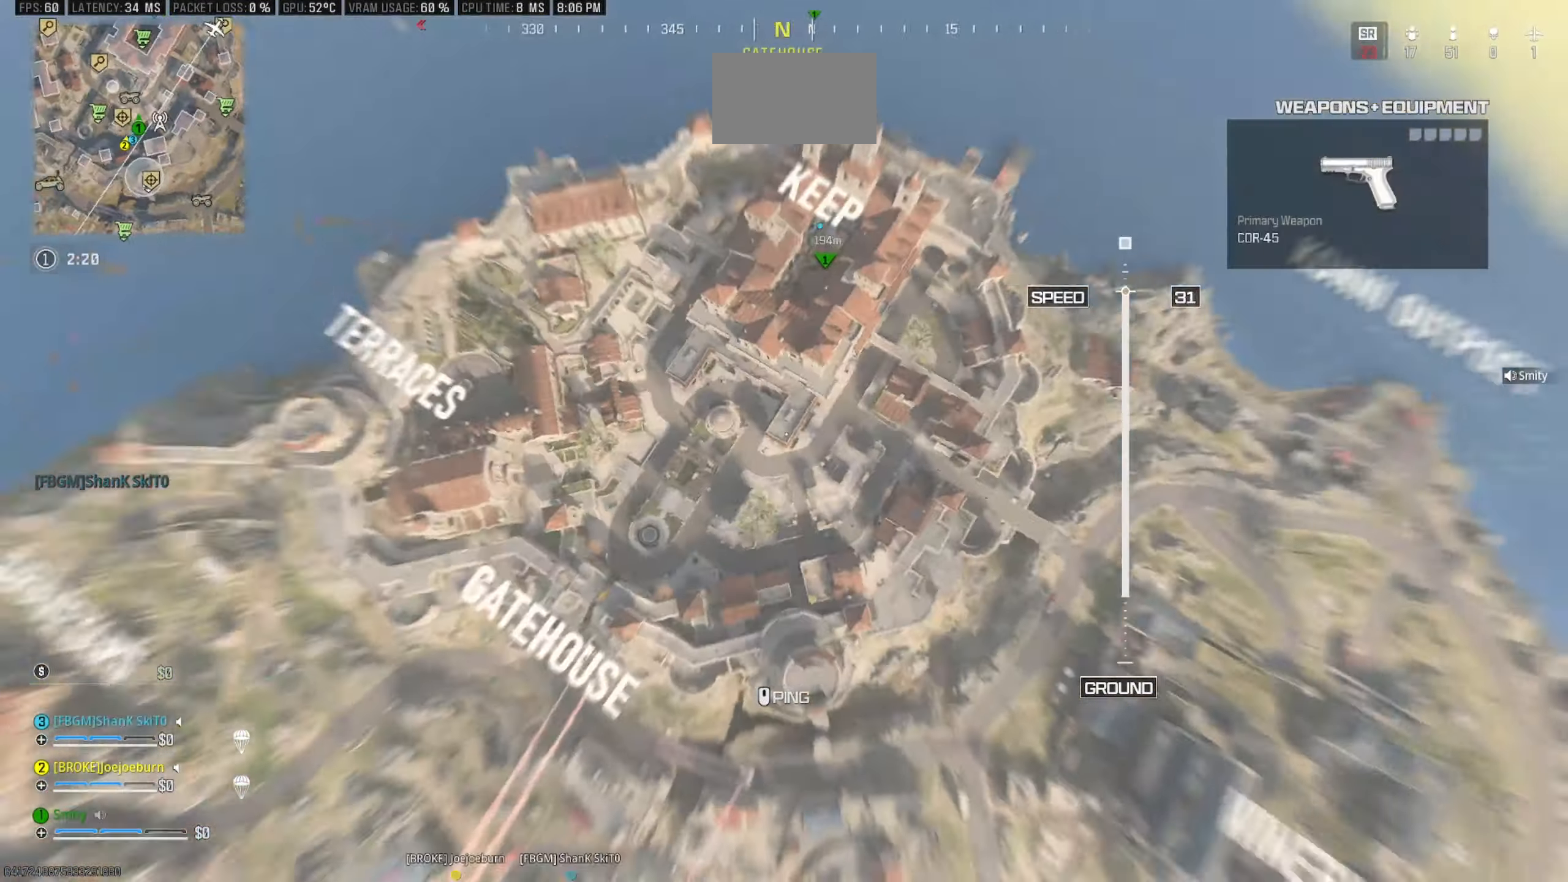
{"keys": ["w"], "mouse": [], "events": []}
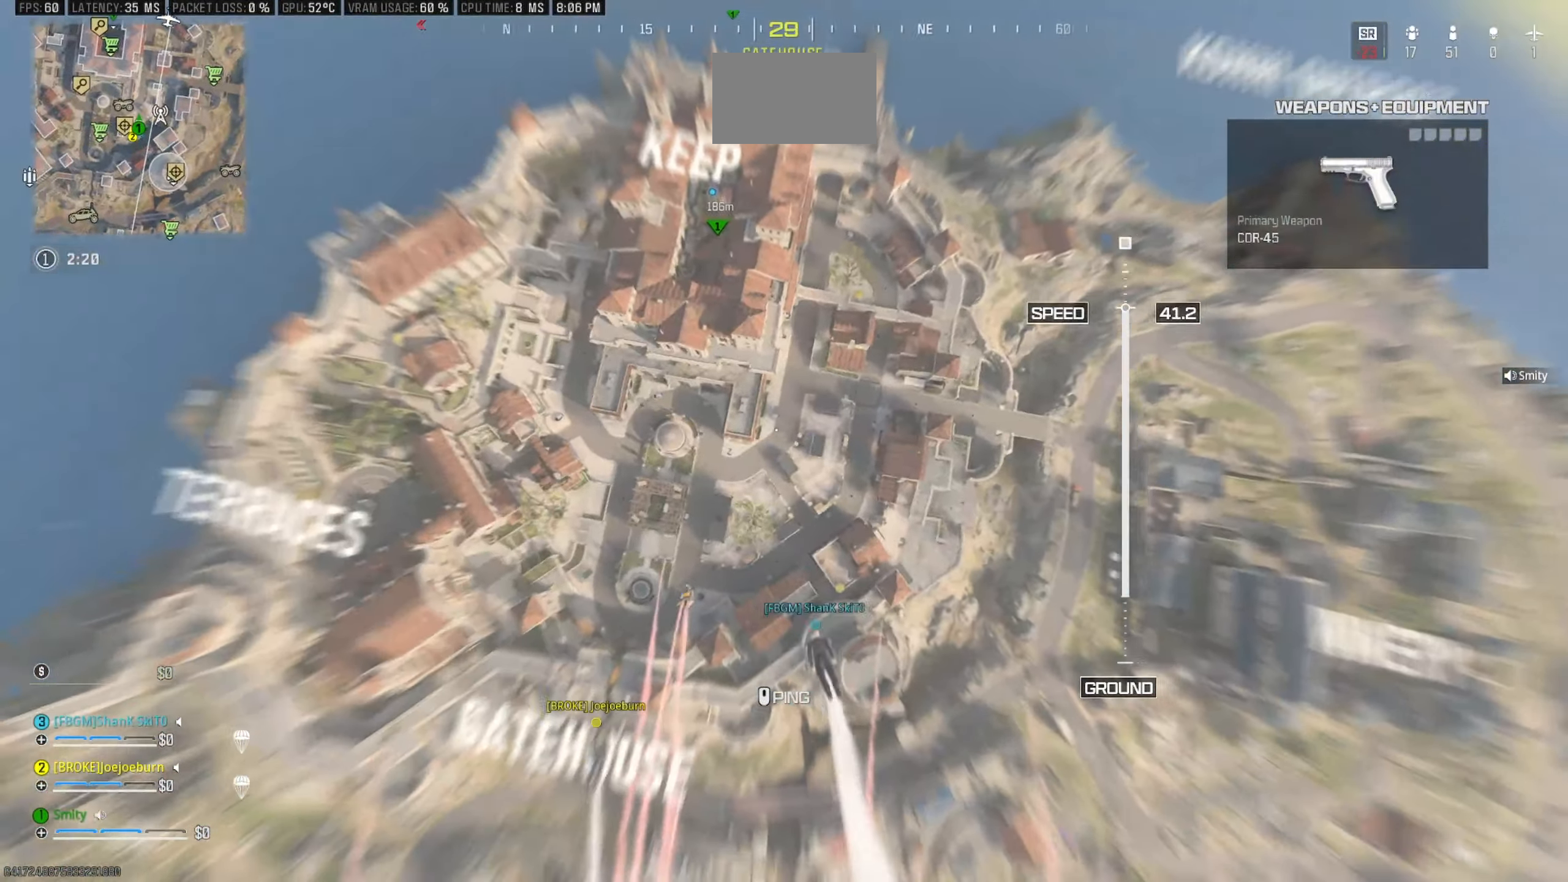
{"keys": ["w"], "mouse": [], "events": [[200, "a", "down"], [433, "a", "up"]]}
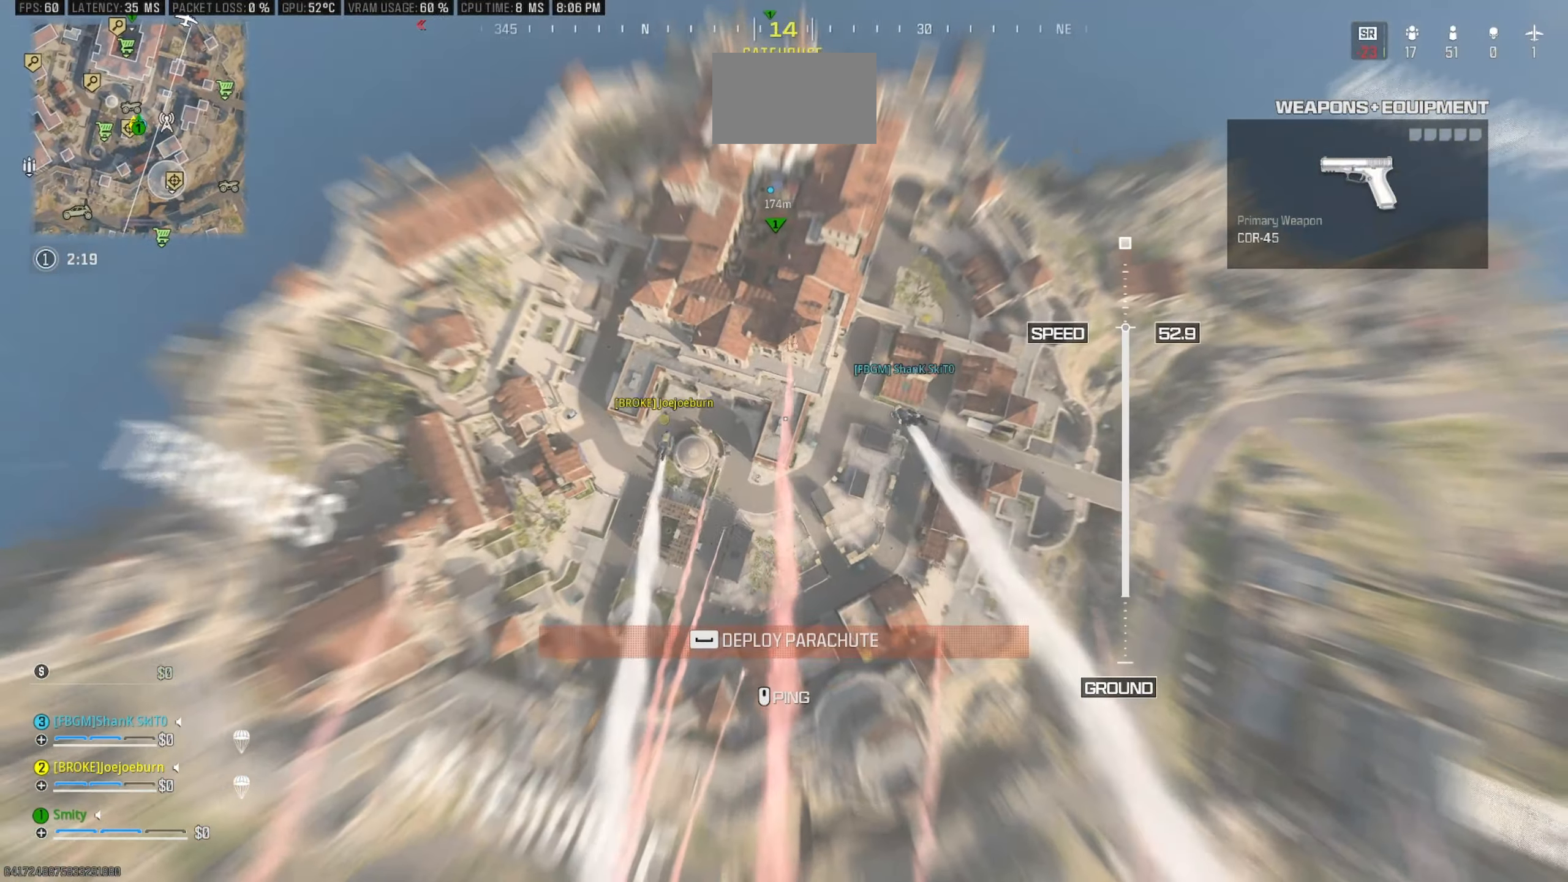
{"keys": ["w"], "mouse": [], "events": []}
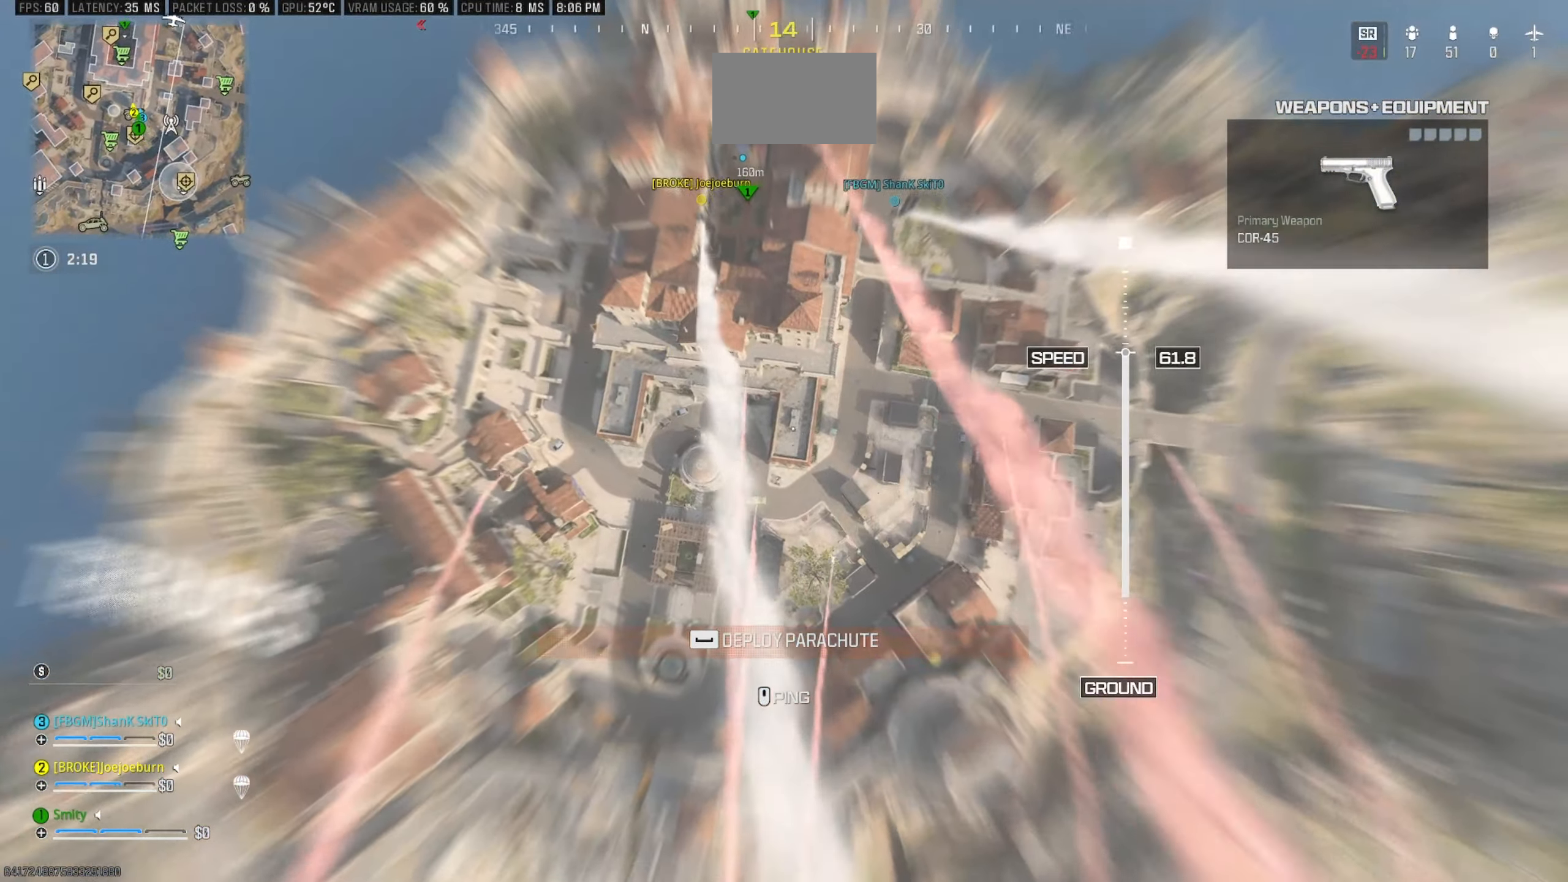
{"keys": ["w"], "mouse": [], "events": []}
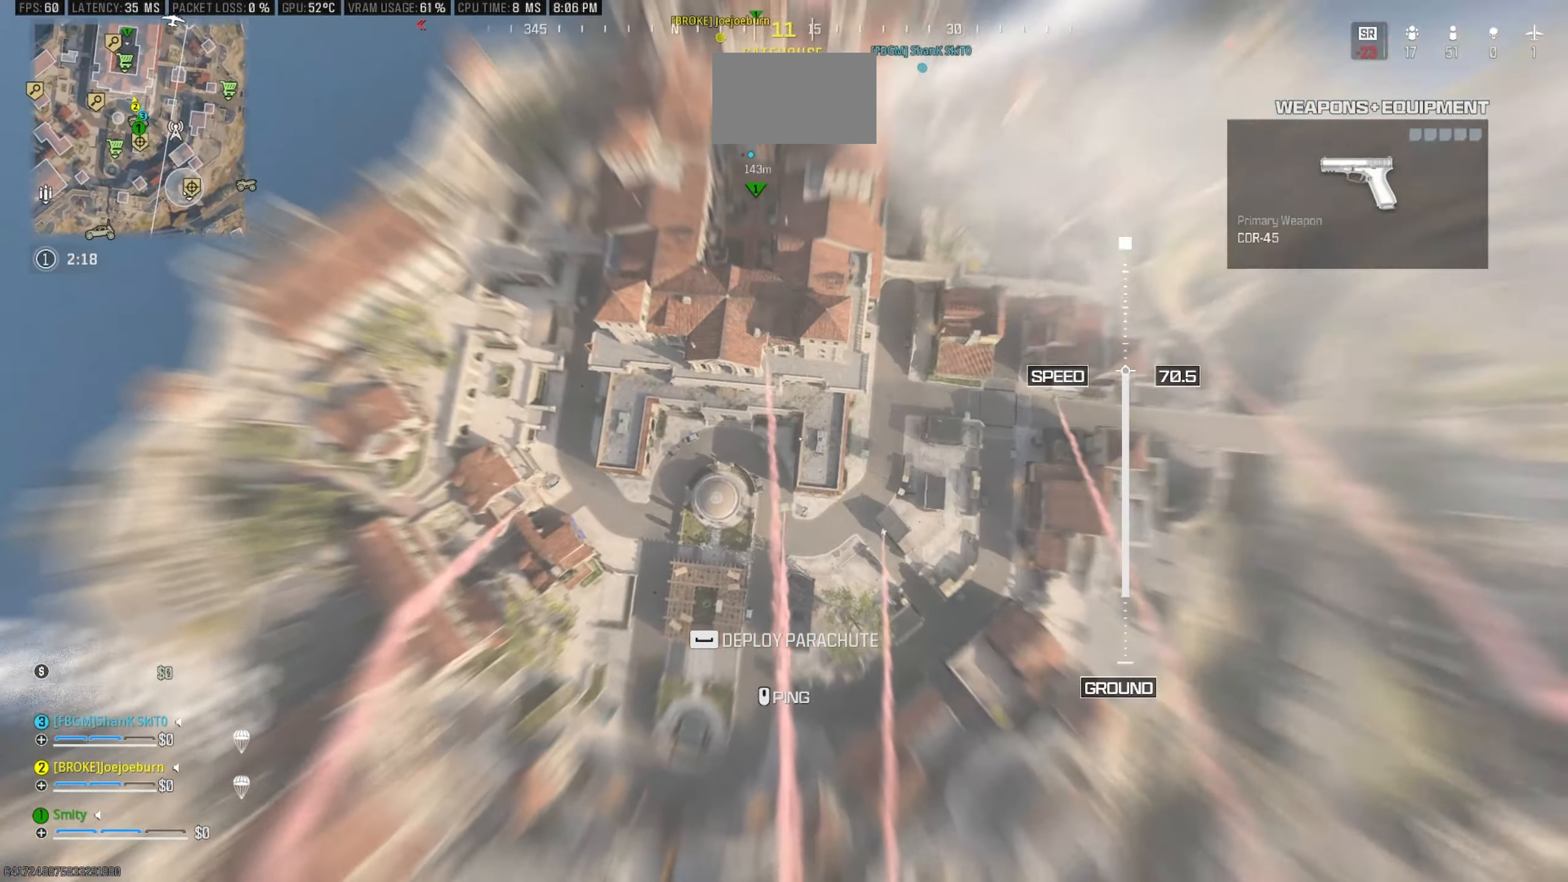
{"keys": ["w"], "mouse": [], "events": [[50, "d", "down"], [200, "d", "up"]]}
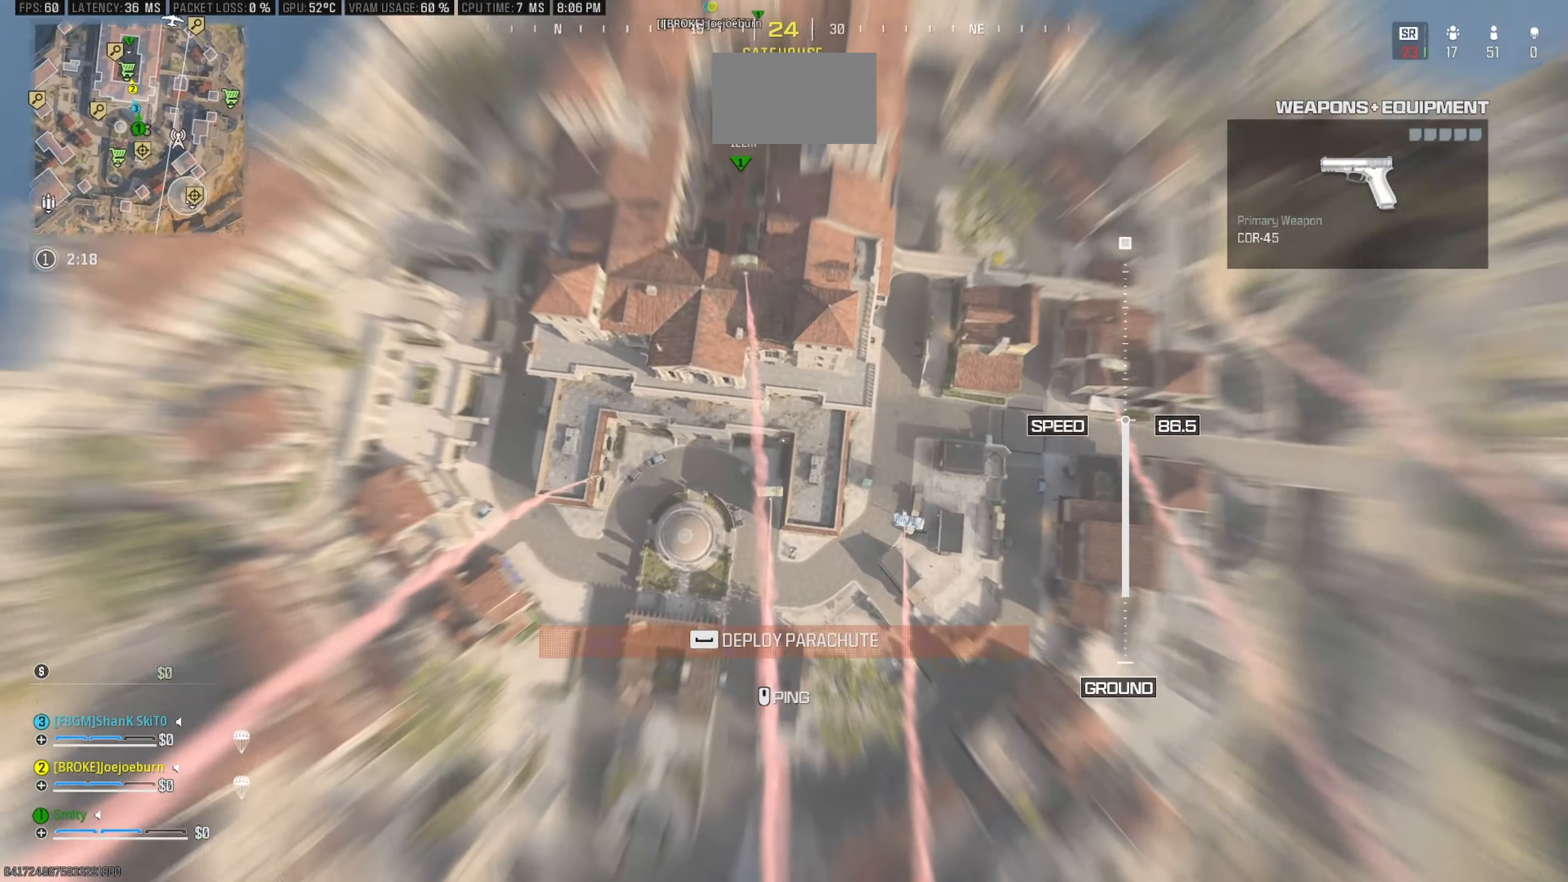
{"keys": ["a", "w"], "mouse": [], "events": [[500, "a", "down"]]}
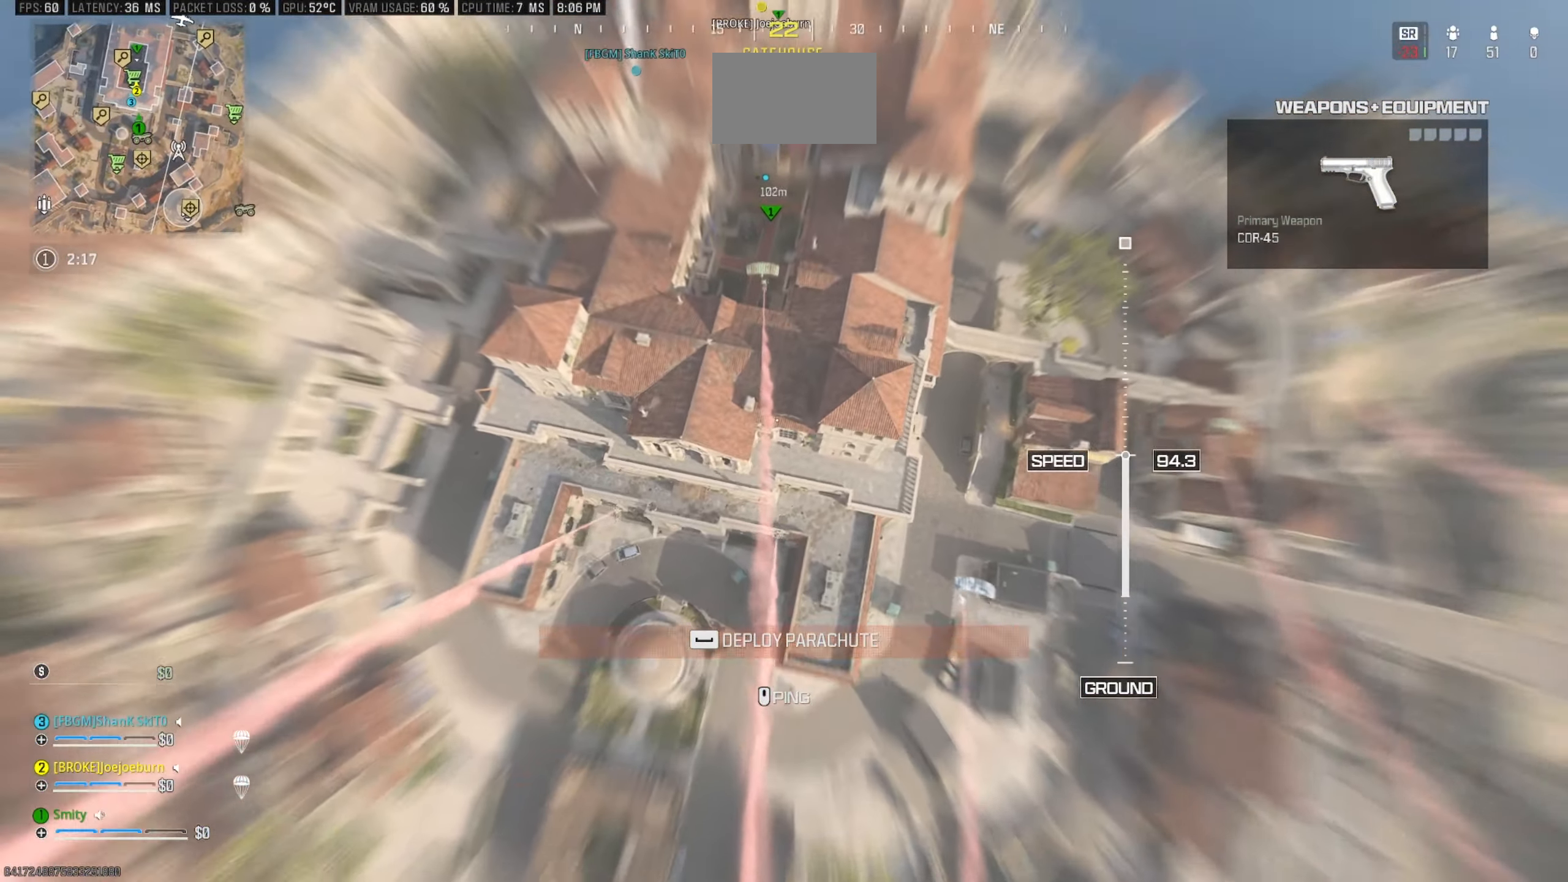
{"keys": ["d", "w"], "mouse": [], "events": [[133, "a", "up"], [366, "d", "down"]]}
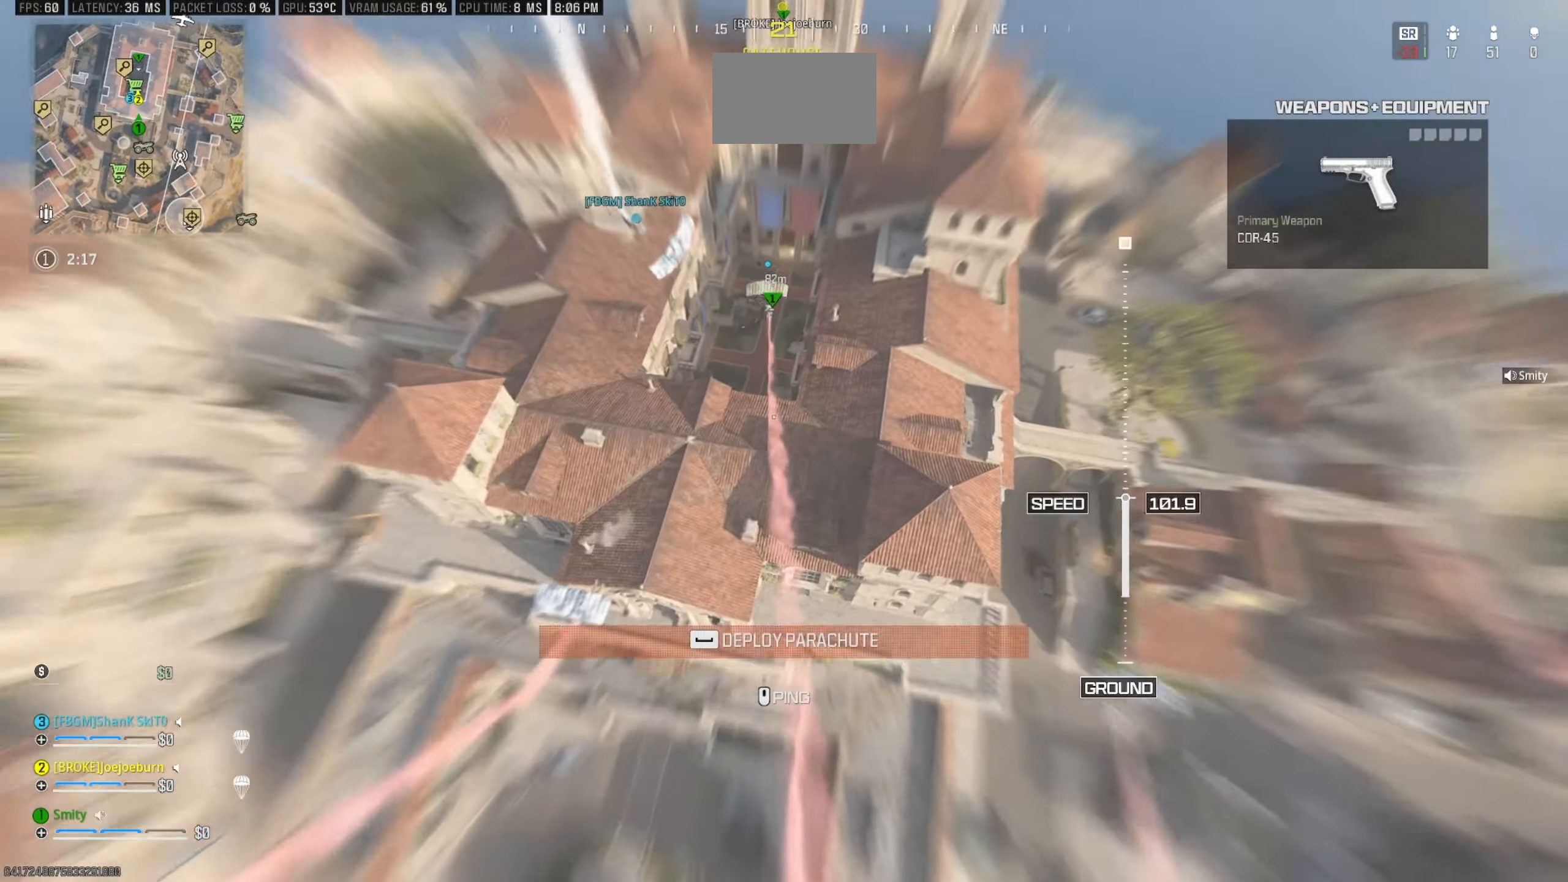
{"keys": ["space", "w"], "mouse": [], "events": [[50, "d", "up"], [482, "space", "down"]]}
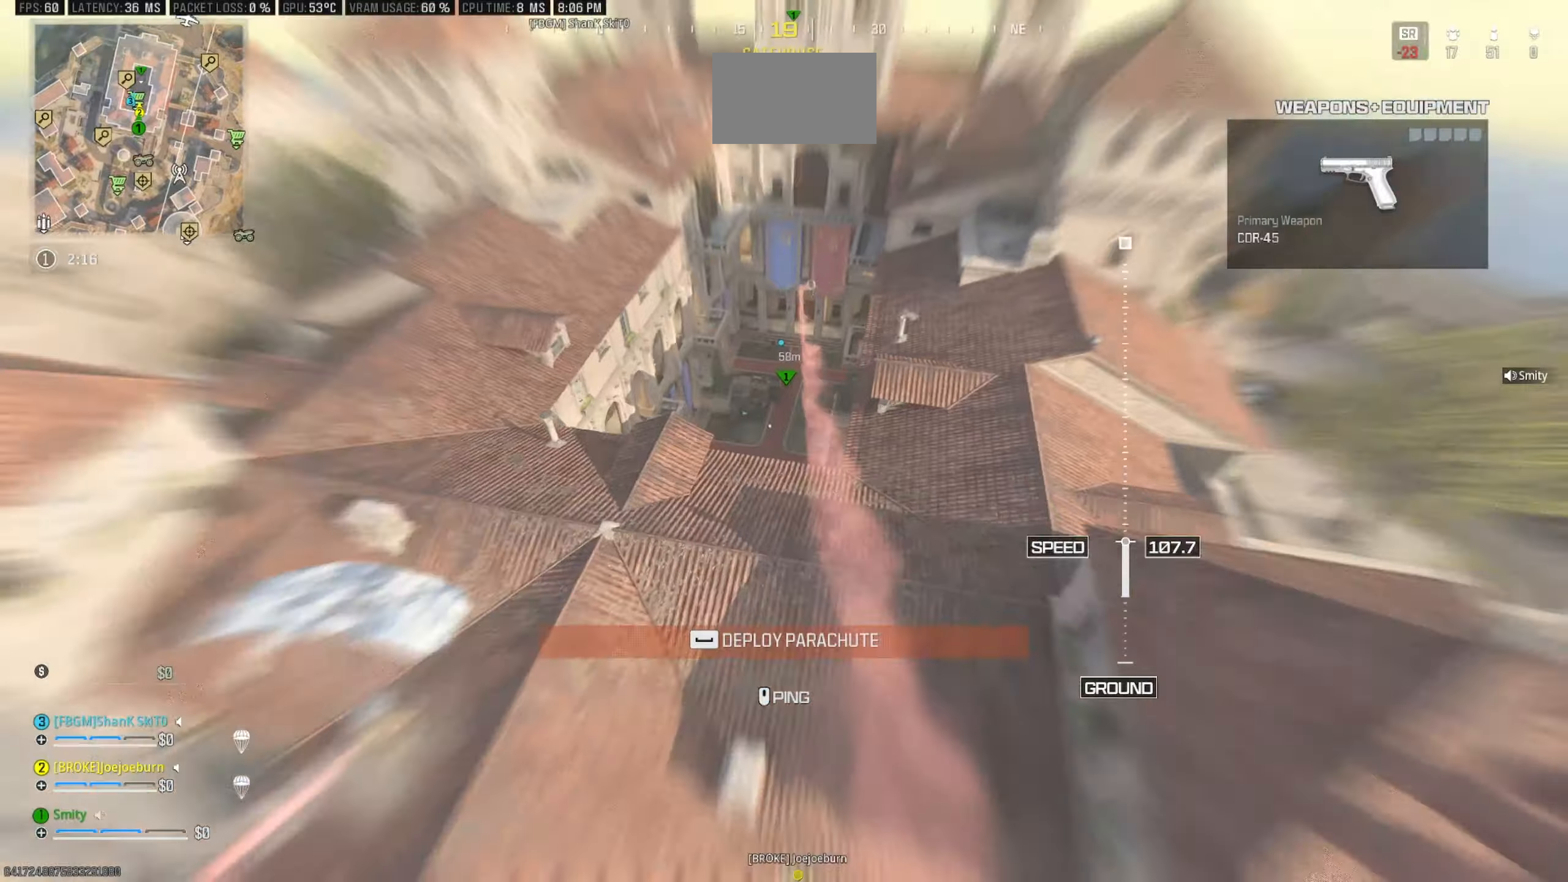
{"keys": ["a", "w"], "mouse": [], "events": [[117, "space", "up"], [500, "a", "down"]]}
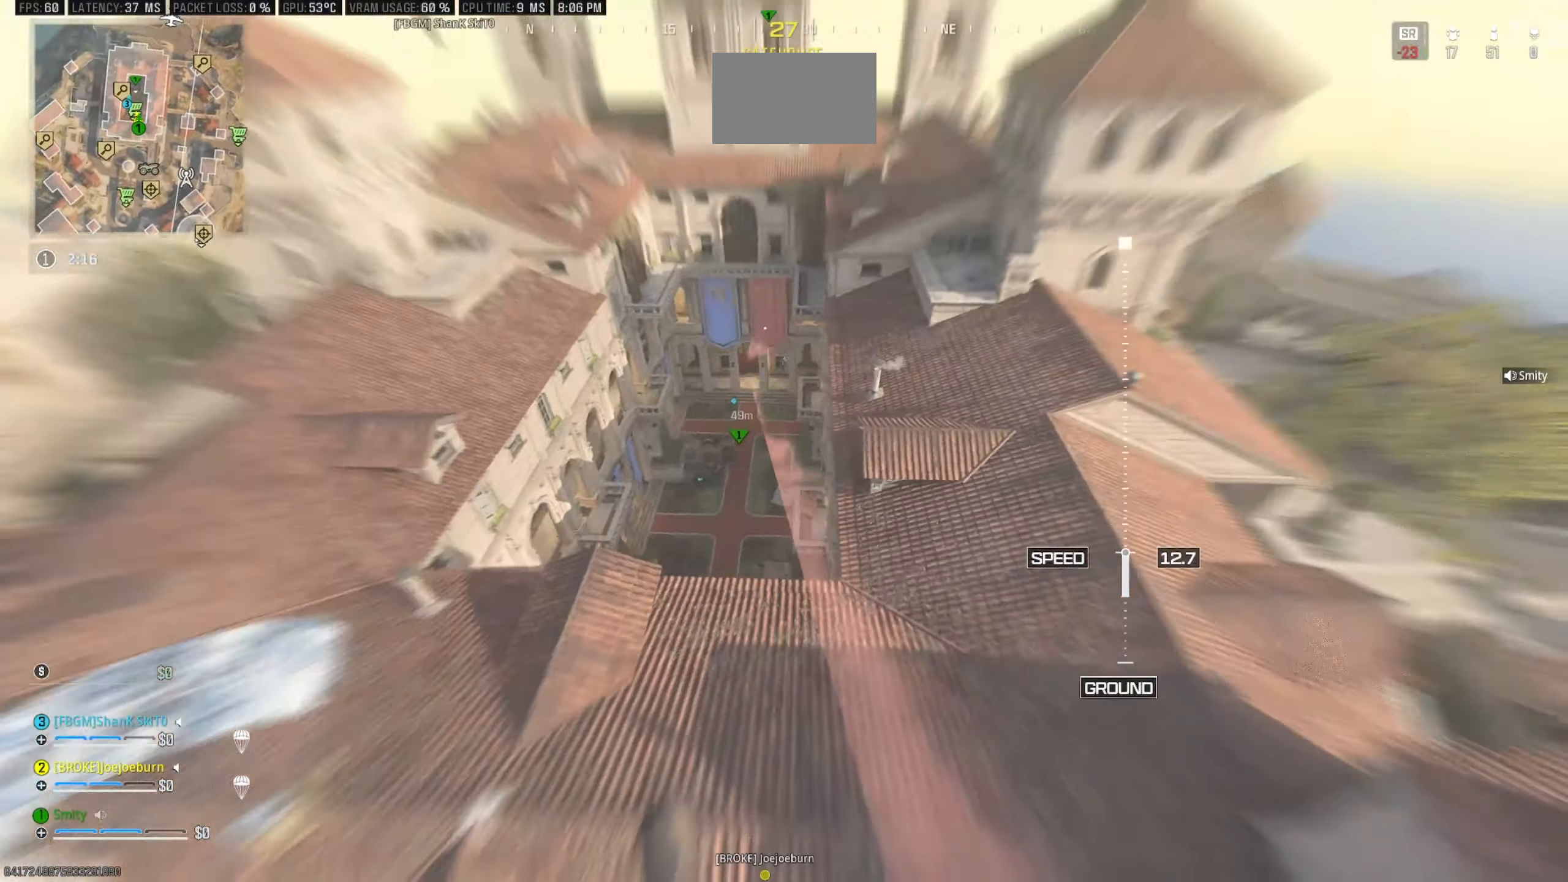
{"keys": ["w"], "mouse": [], "events": [[83, "a", "up"]]}
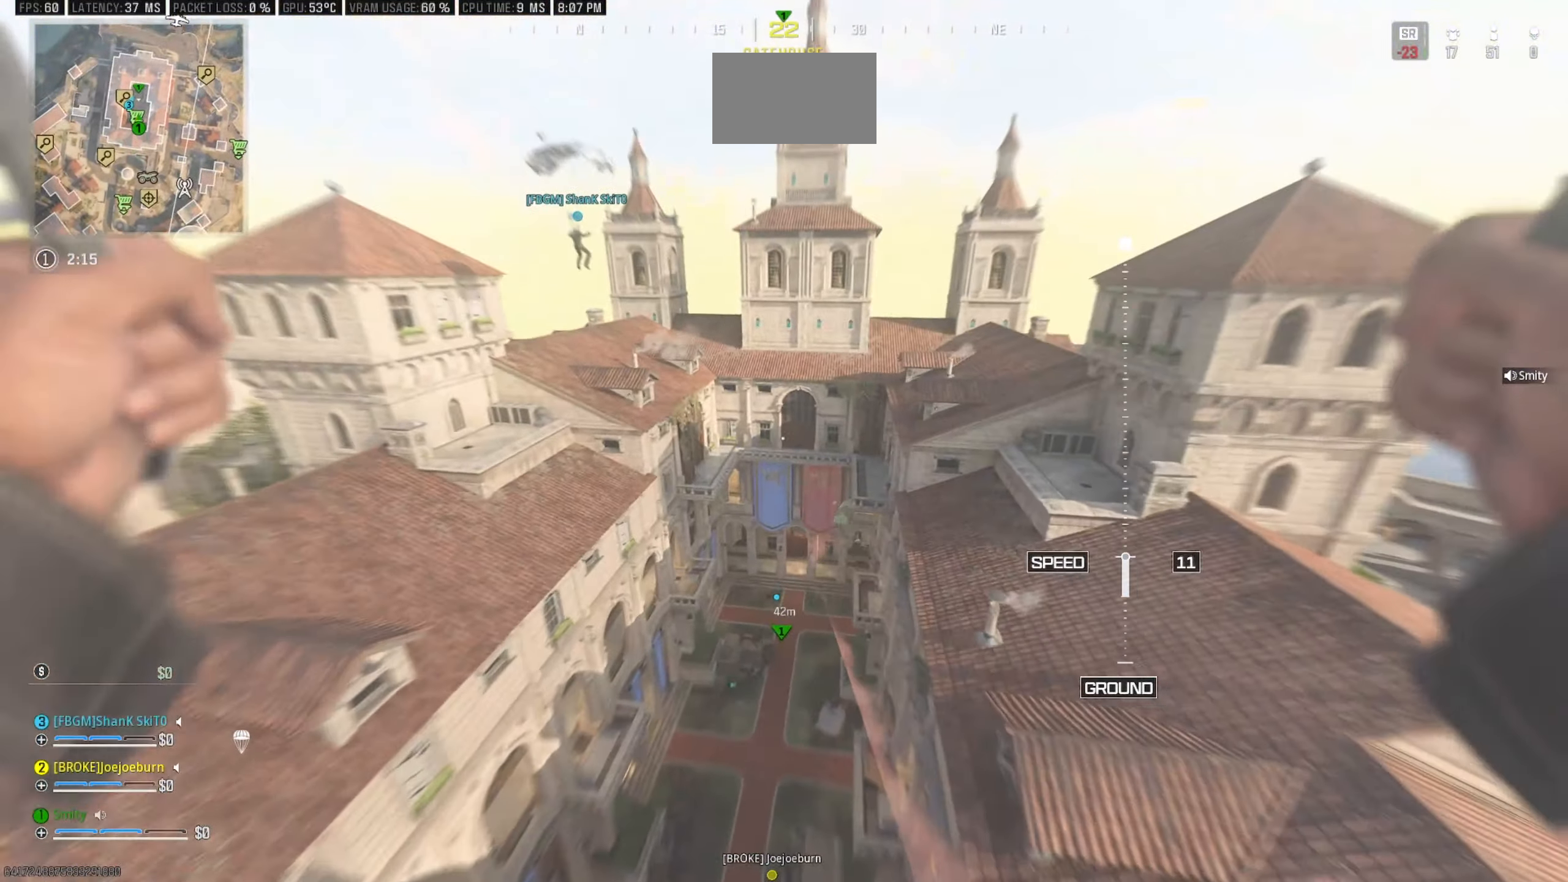
{"keys": ["w"], "mouse": [], "events": [[50, "a", "down"], [200, "a", "up"]]}